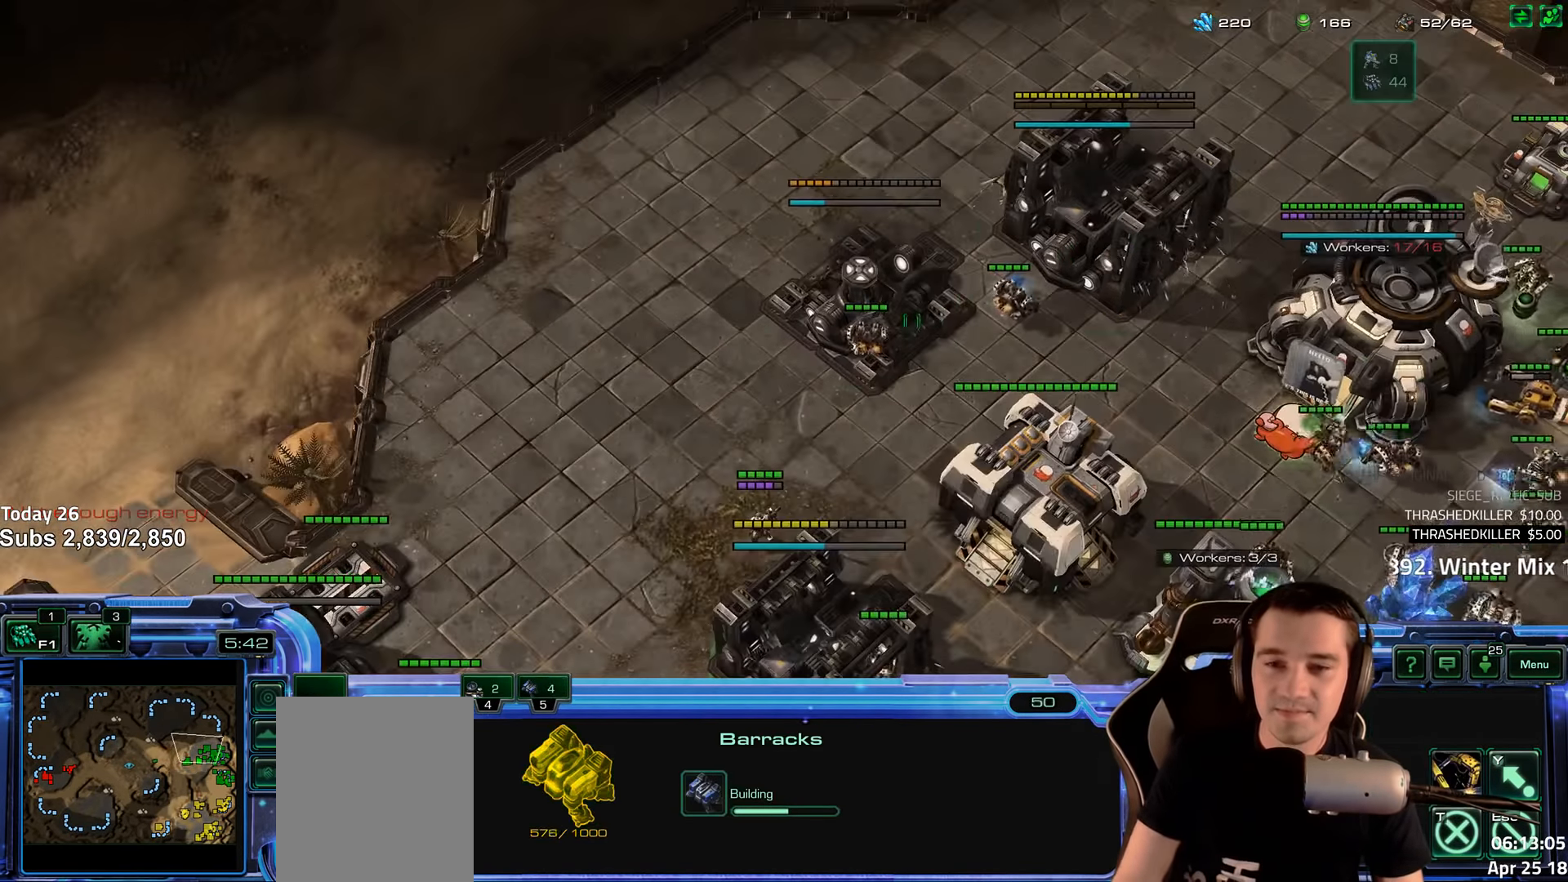
Gameplay with keyboard; each line is a JSON object with the keys held at the frame after it. "events" lists presses ("down") and releases ("up") of "1", "2", "3", "4", "5", "6", "a", "alt", "b", "c", "caps_lock", "ctrl", "d", "e", "escape", "f", "f1", "f2", "f3", "f4", "f5", "f6", "g", "q", "r", "s", "shift", "space", "super", "t", "tab", "tilde", "v", "w", "x" and "z" between this image and that frame as [ms after this image, input, new state], when the widget could be followed in between. No other keys are recorded. Mouse input is not recorded.
{"keys": ["5", "ctrl"], "events": [[100, "5", "up"], [184, "ctrl", "down"], [267, "5", "down"], [350, "ctrl", "up"], [367, "5", "up"], [450, "ctrl", "down"], [500, "5", "down"]]}
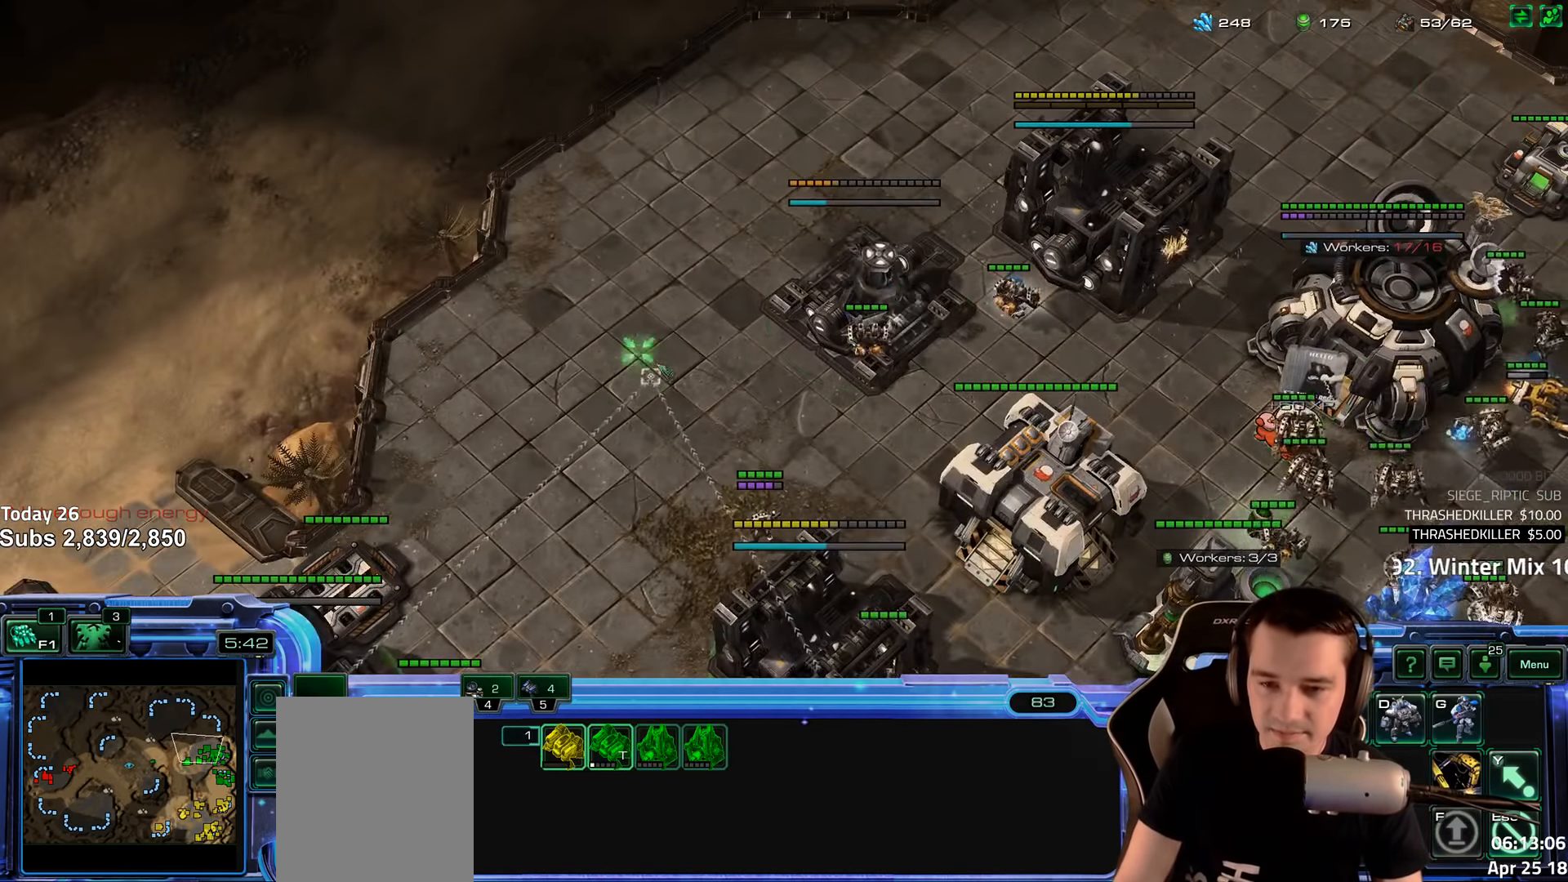
{"keys": [], "events": [[100, "5", "up"], [100, "ctrl", "up"]]}
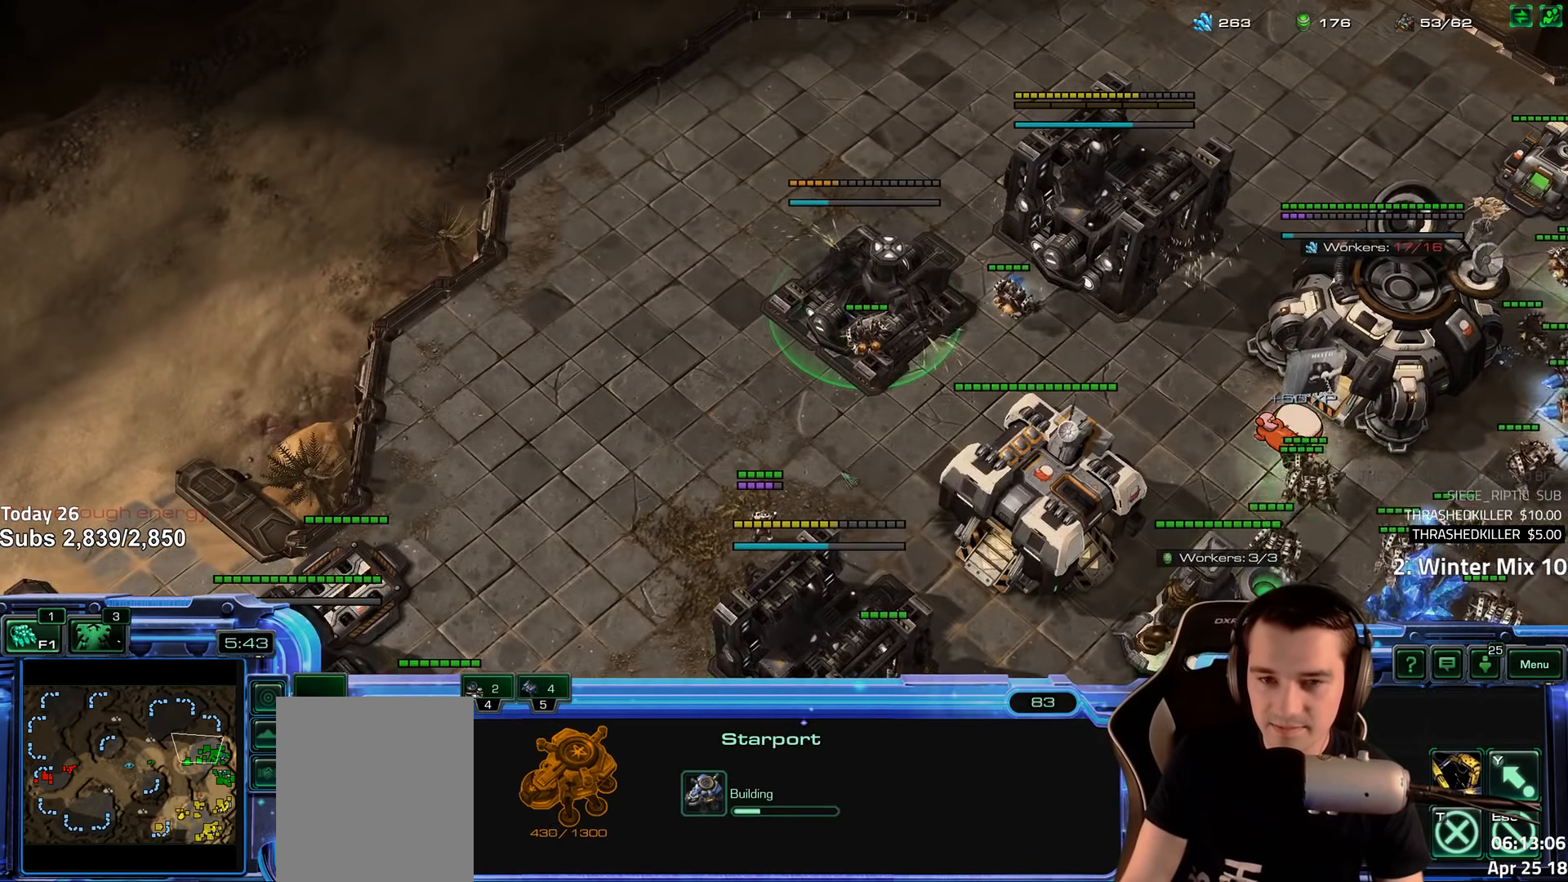
{"keys": [], "events": []}
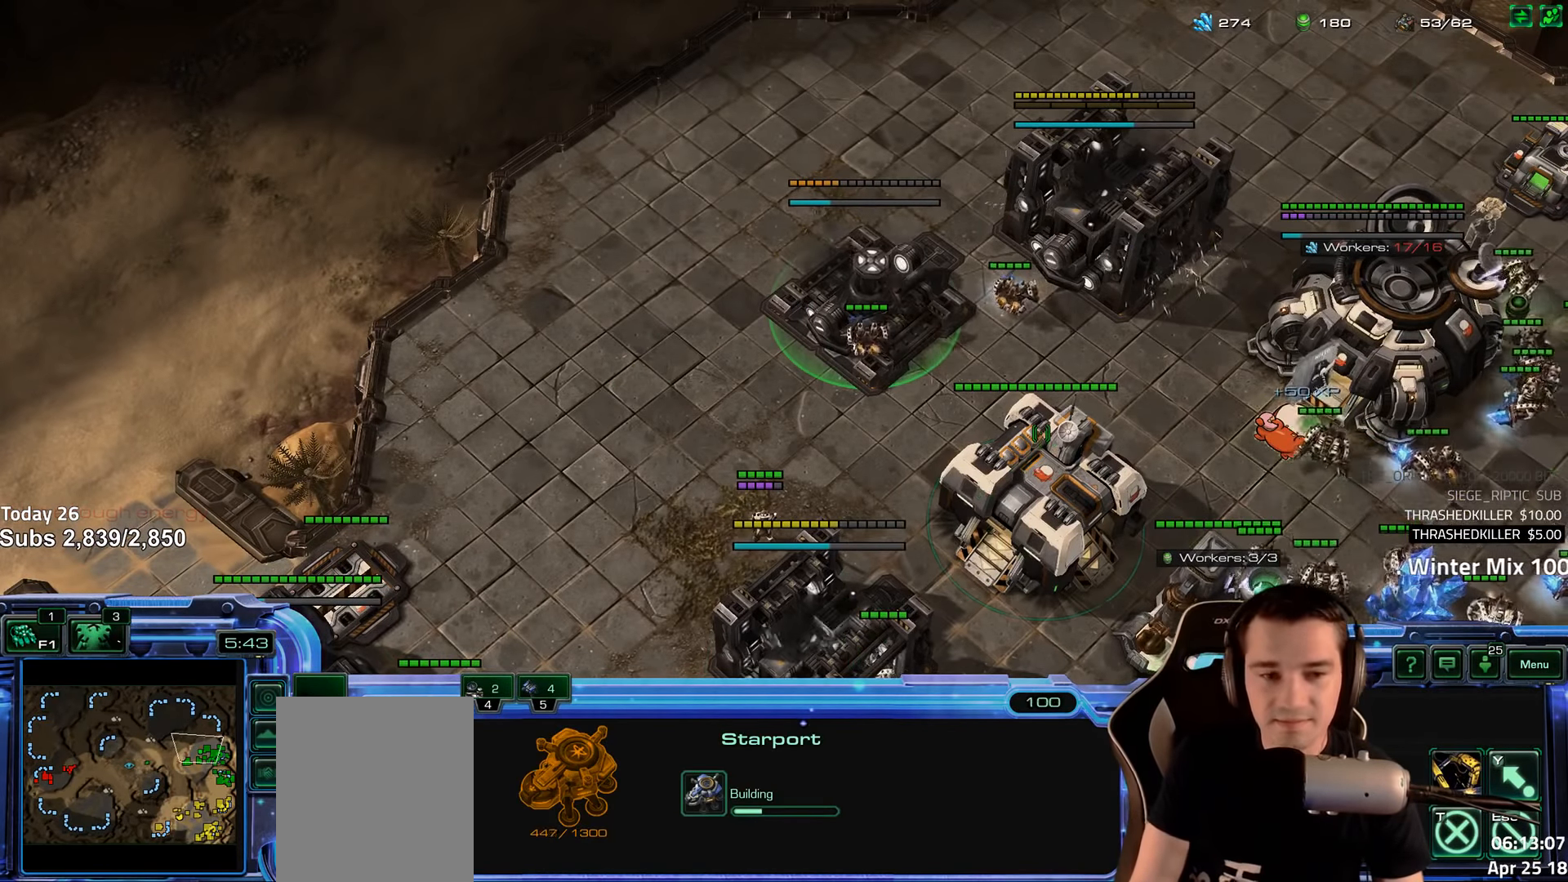
{"keys": ["4"], "events": [[150, "3", "down"], [167, "4", "down"], [184, "3", "up"], [200, "4", "up"], [300, "4", "down"], [367, "4", "up"], [467, "4", "down"]]}
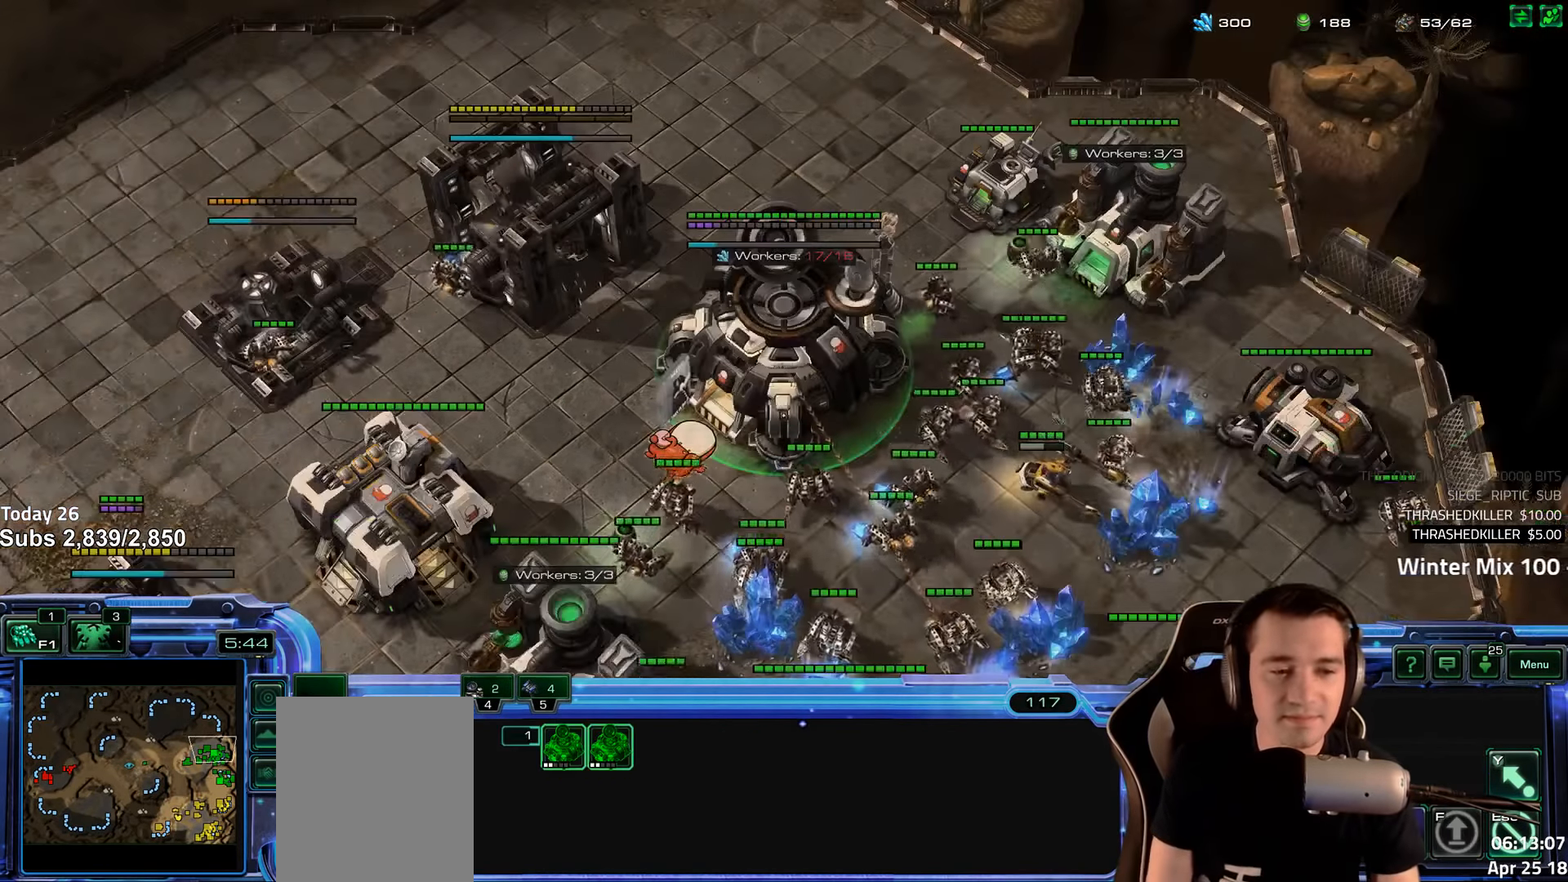
{"keys": ["4"], "events": [[34, "4", "up"], [50, "s", "down"], [167, "s", "up"], [251, "4", "down"], [301, "shift", "down"], [334, "4", "up"], [434, "shift", "up"], [501, "4", "down"]]}
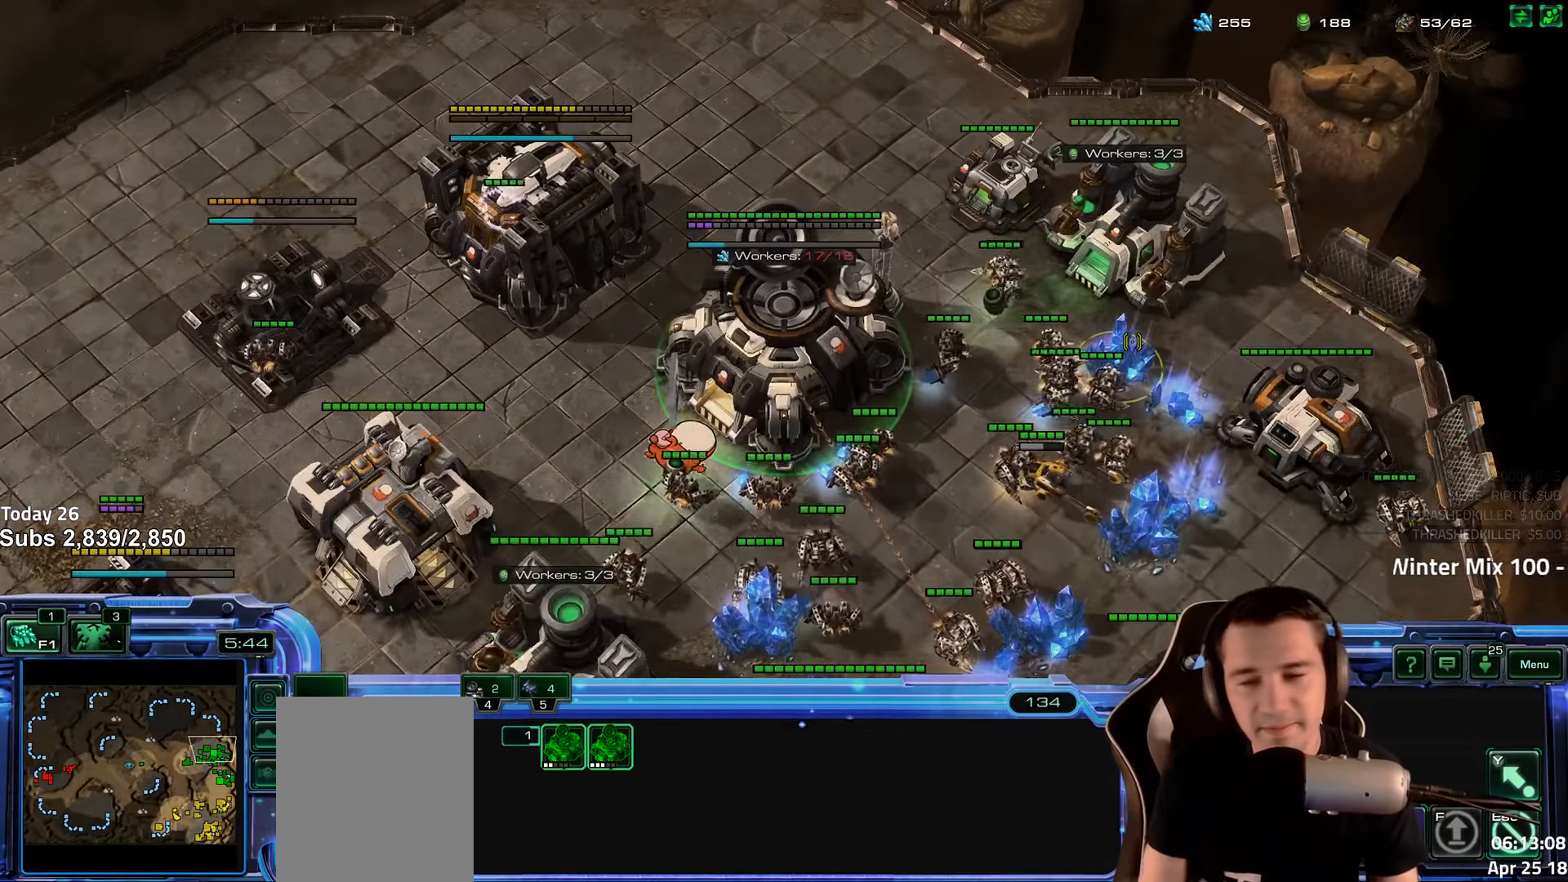
{"keys": ["shift"], "events": [[50, "4", "up"], [83, "shift", "down"], [200, "shift", "up"], [500, "shift", "down"]]}
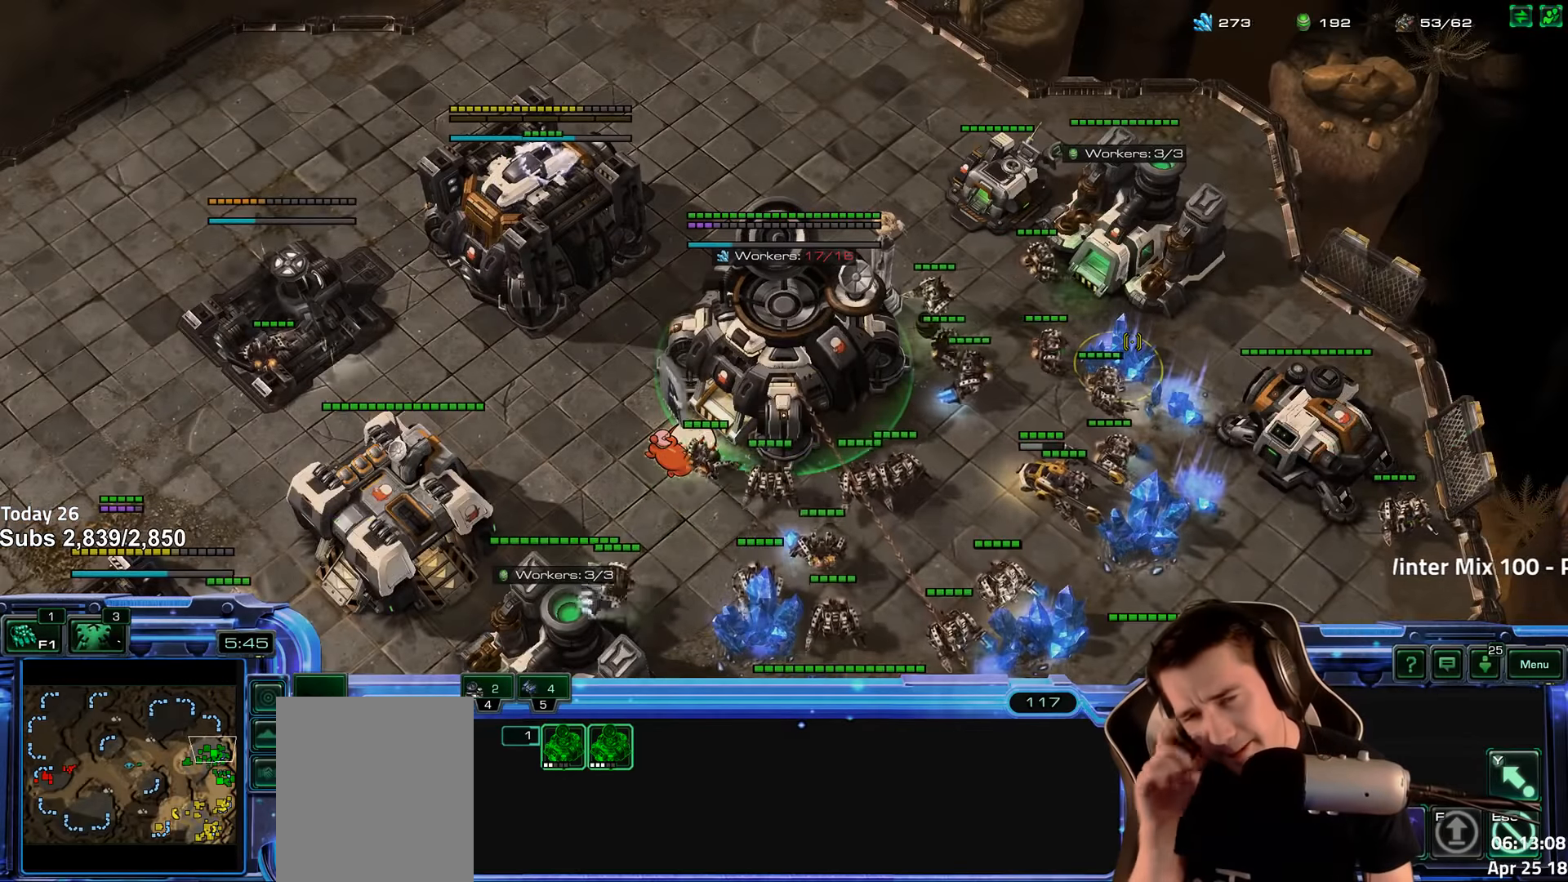
{"keys": [], "events": [[133, "shift", "up"], [233, "4", "down"], [316, "4", "up"], [366, "shift", "down"], [500, "shift", "up"]]}
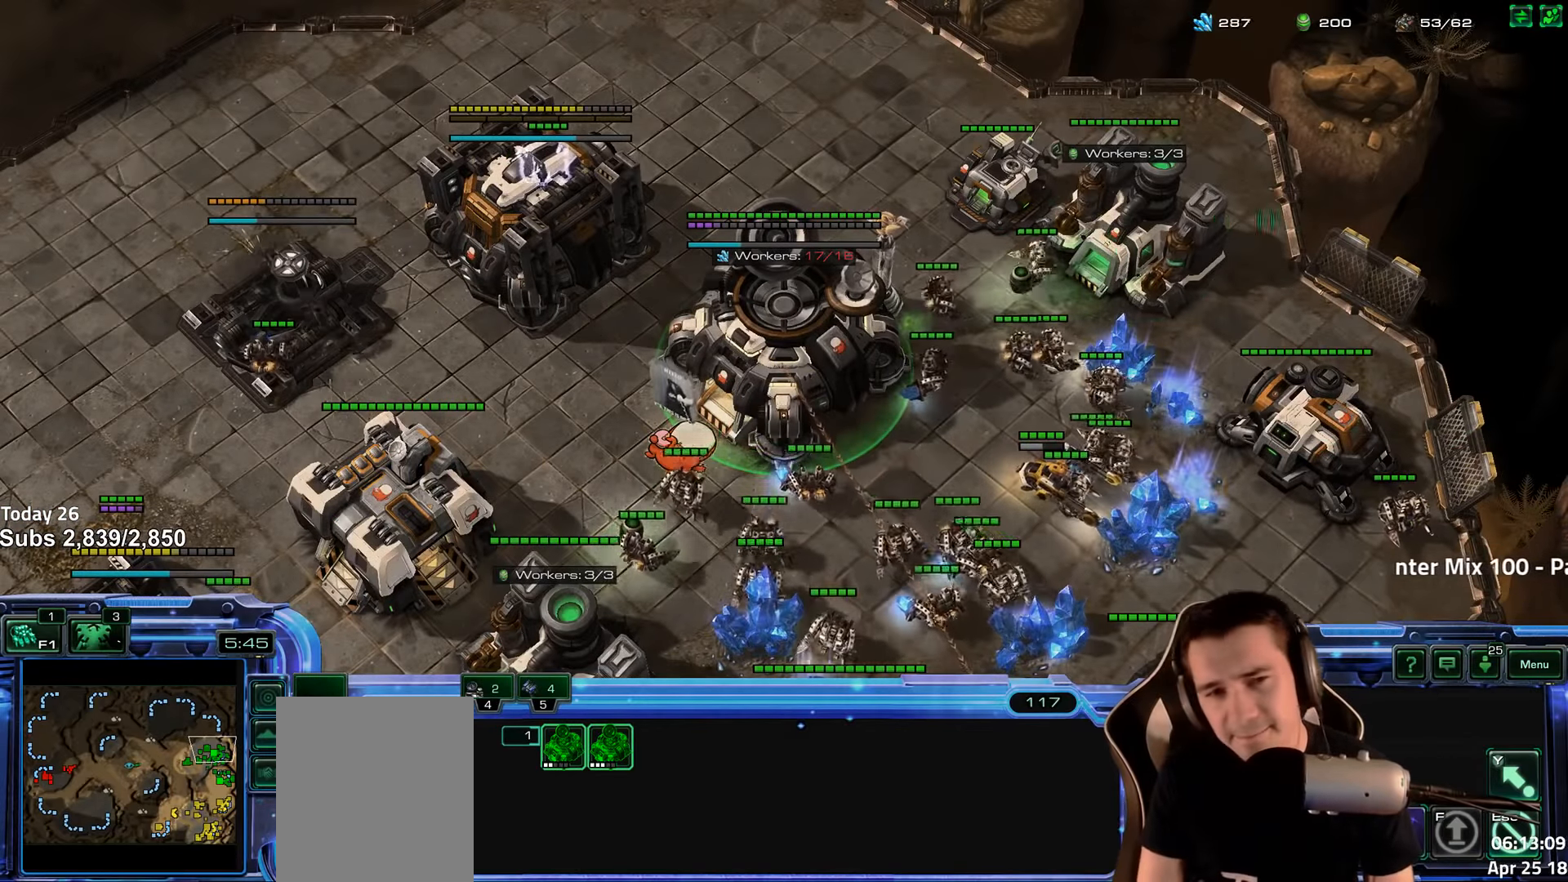
{"keys": [], "events": [[116, "4", "down"], [166, "4", "up"], [216, "shift", "down"], [300, "shift", "up"]]}
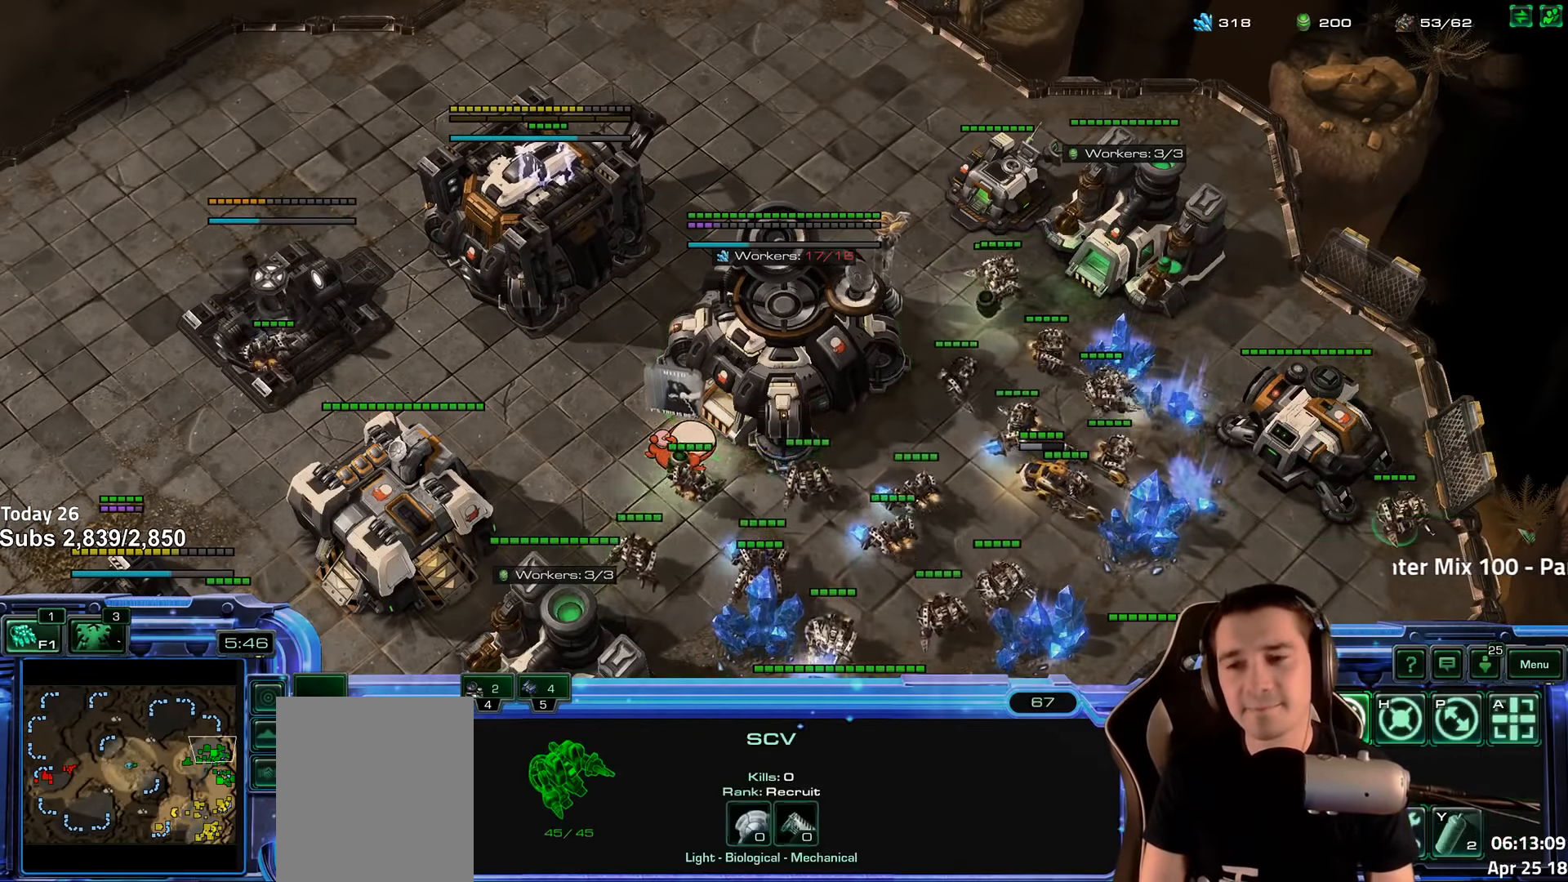
{"keys": [], "events": []}
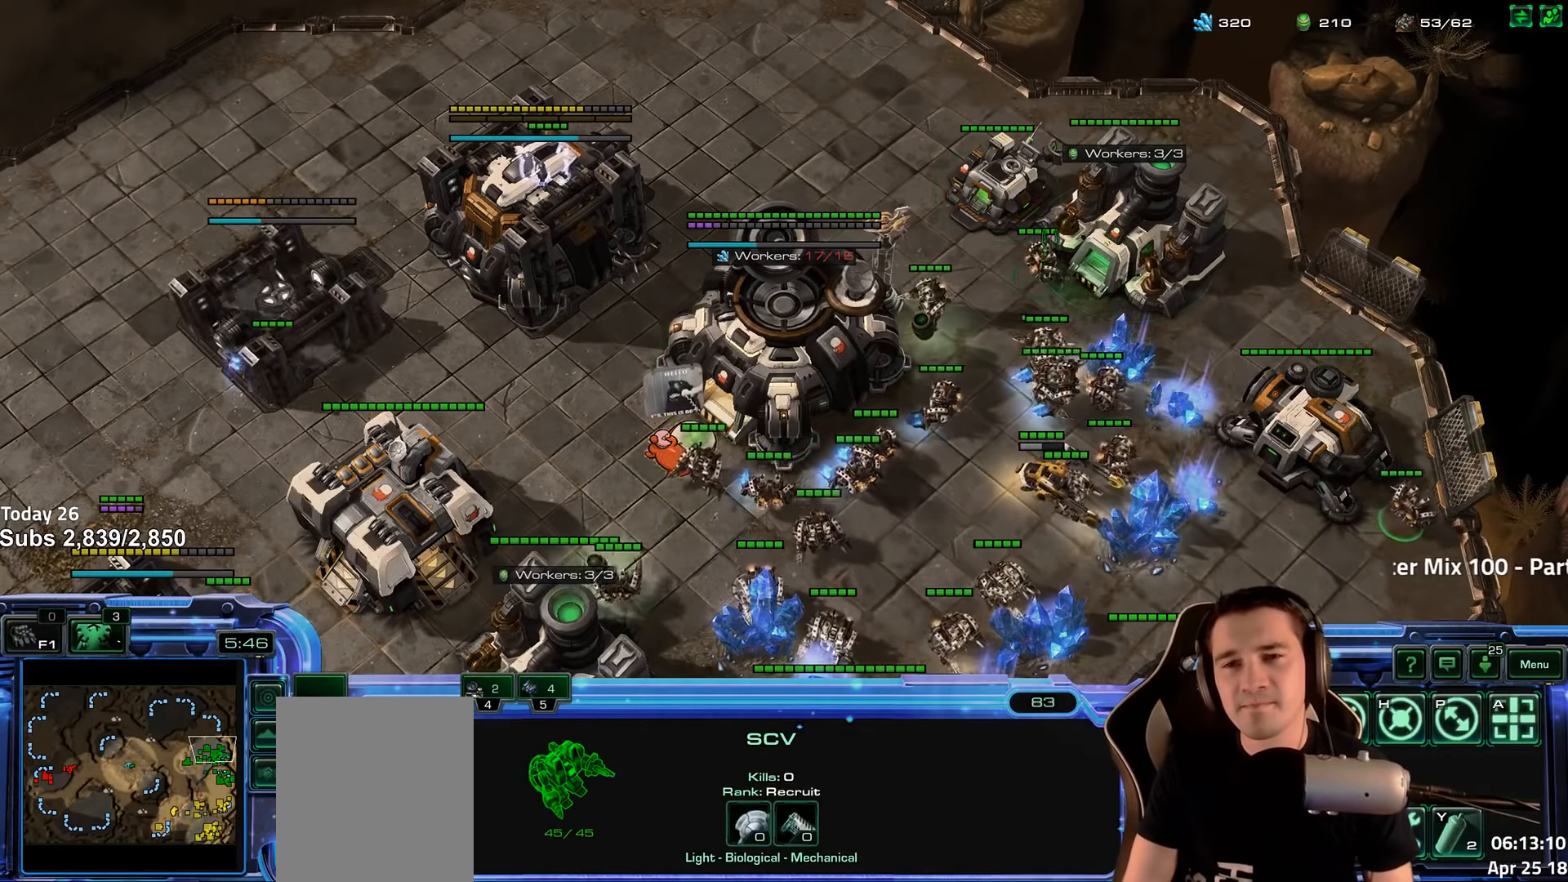
{"keys": [], "events": [[66, "b", "down"], [150, "b", "up"], [266, "t", "down"], [333, "t", "up"]]}
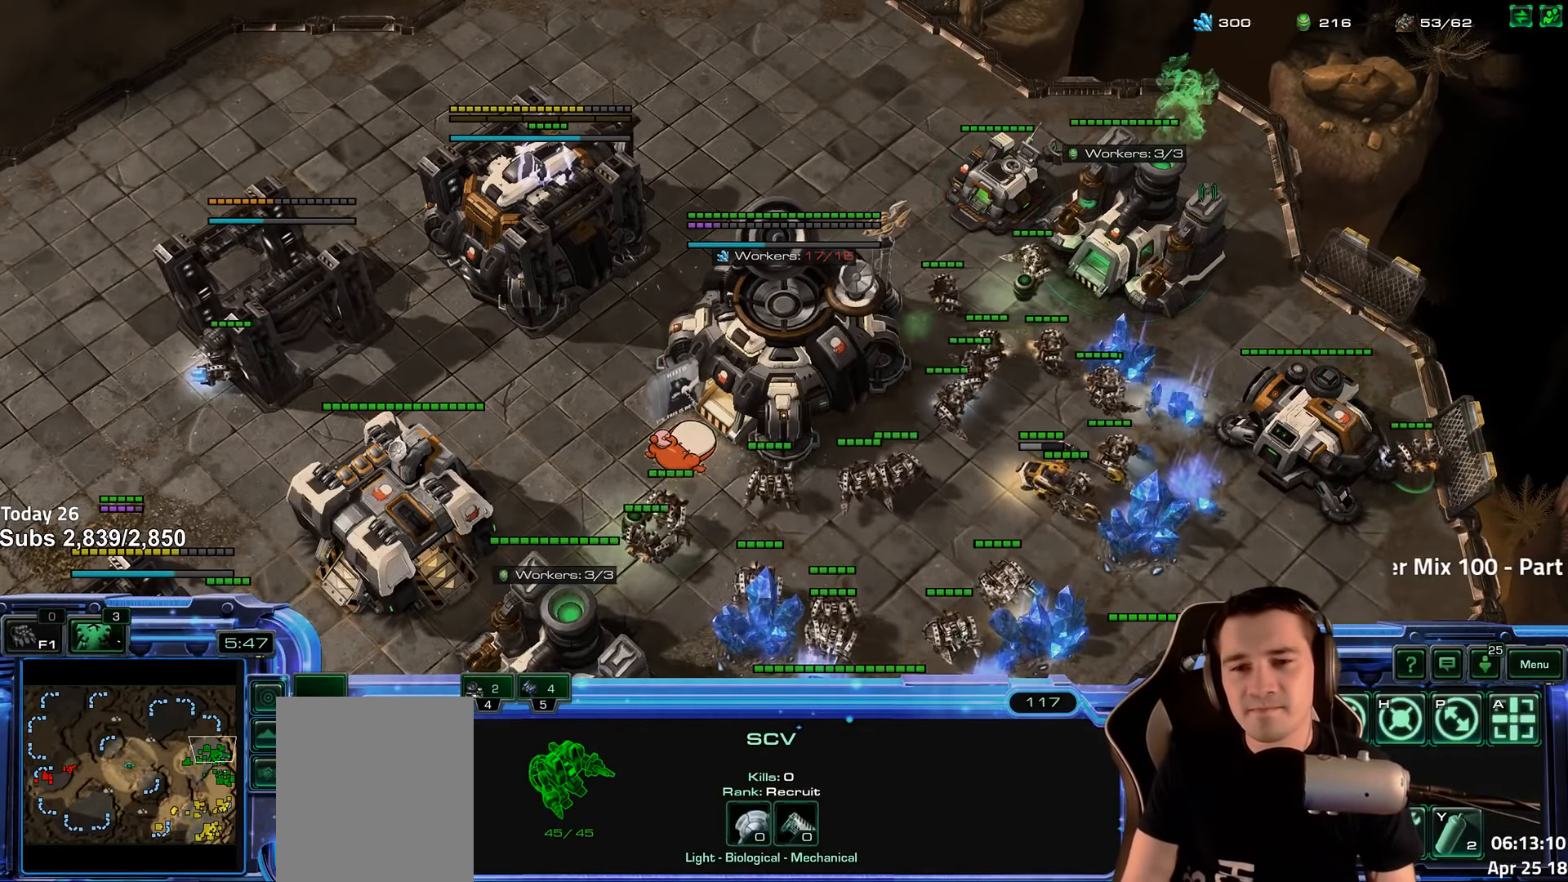
{"keys": [], "events": [[33, "4", "down"], [100, "4", "up"], [150, "shift", "down"], [266, "shift", "up"]]}
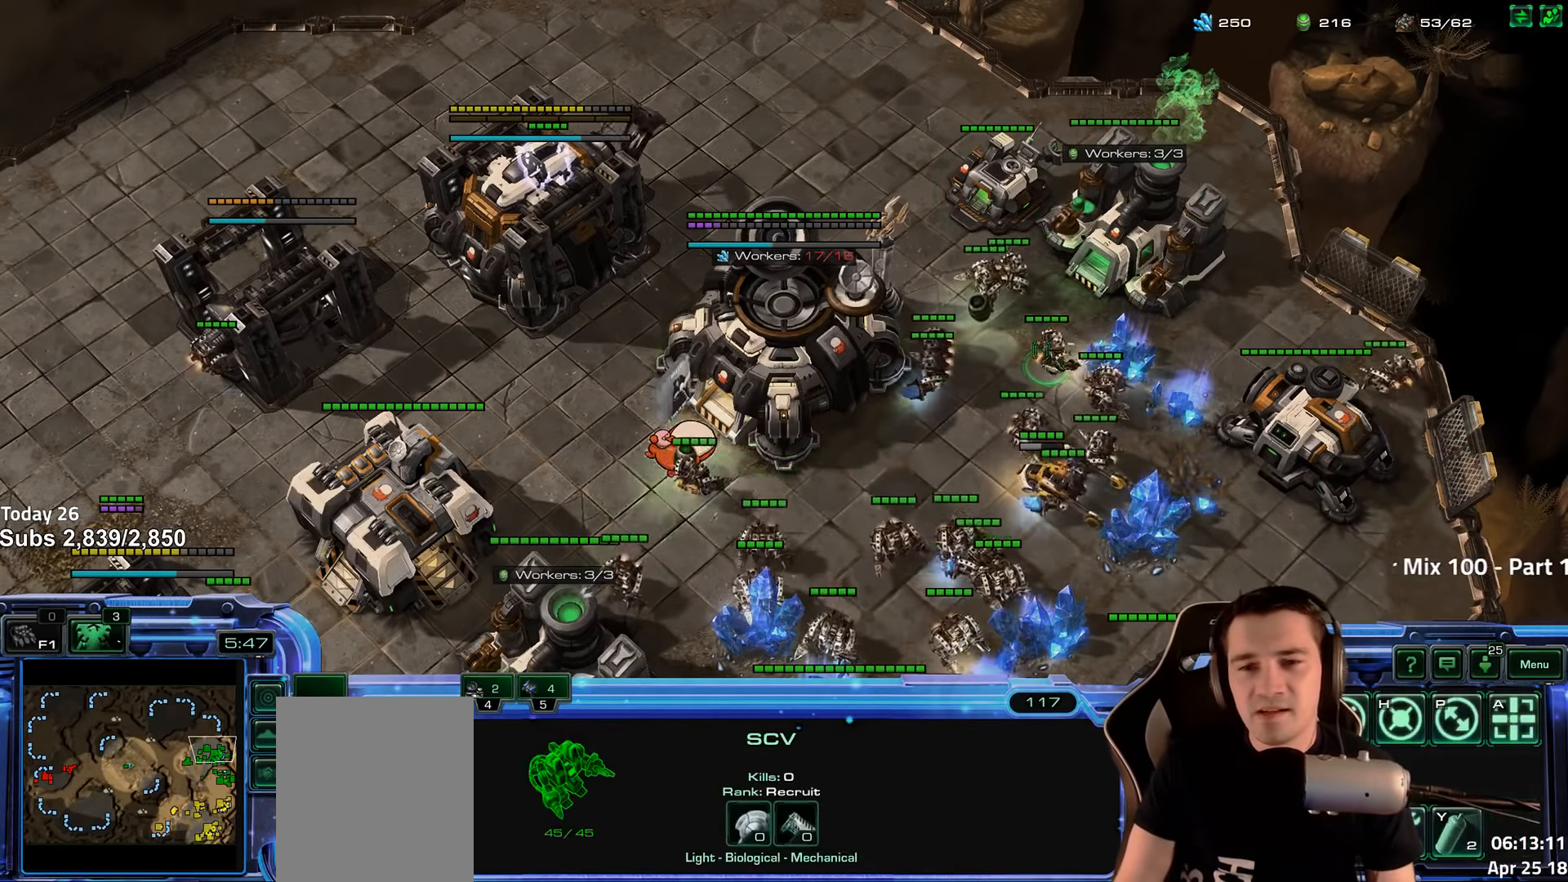
{"keys": [], "events": [[150, "b", "down"], [250, "b", "up"], [350, "t", "down"], [433, "t", "up"]]}
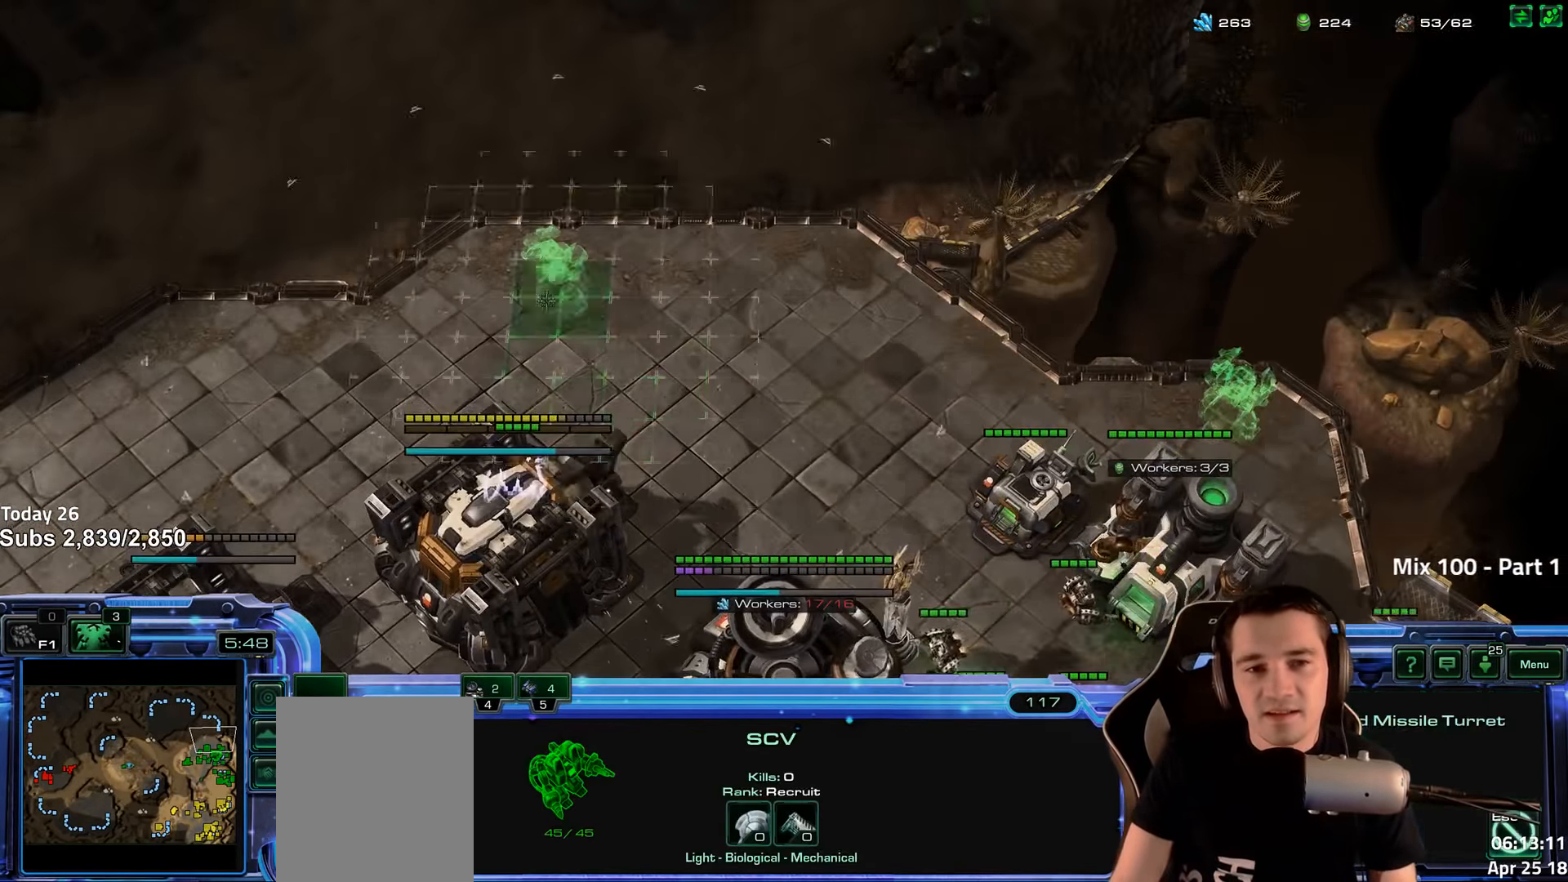
{"keys": [], "events": [[350, "f2", "down"], [383, "f3", "down"], [449, "f2", "up"], [483, "f3", "up"]]}
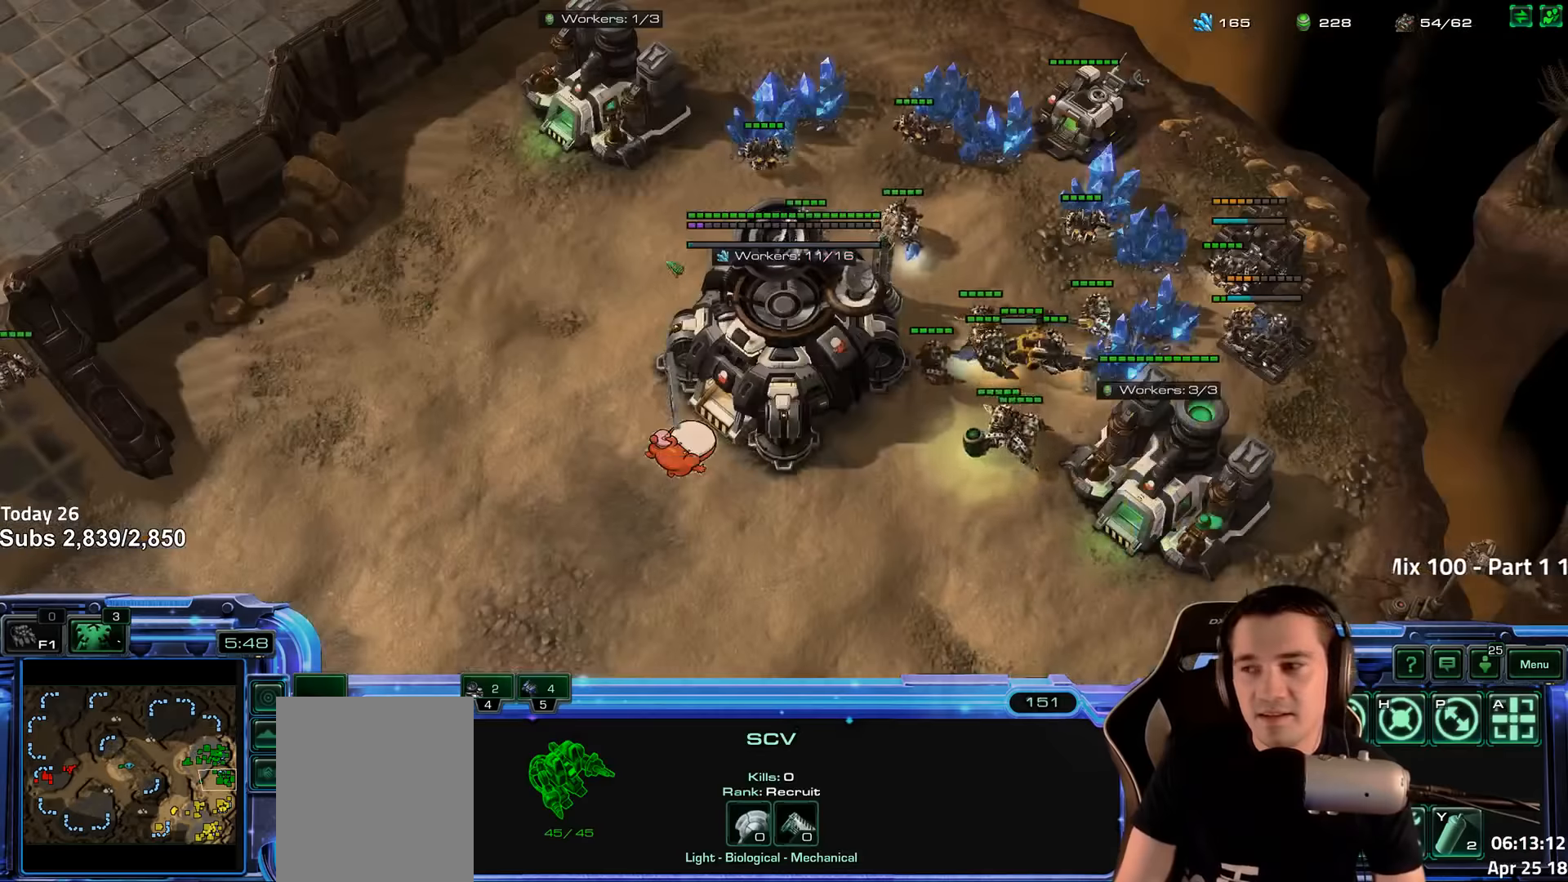
{"keys": [], "events": [[50, "4", "down"], [150, "4", "up"], [200, "f2", "down"], [234, "f3", "down"], [284, "f2", "up"], [300, "f3", "up"], [400, "4", "down"], [467, "4", "up"]]}
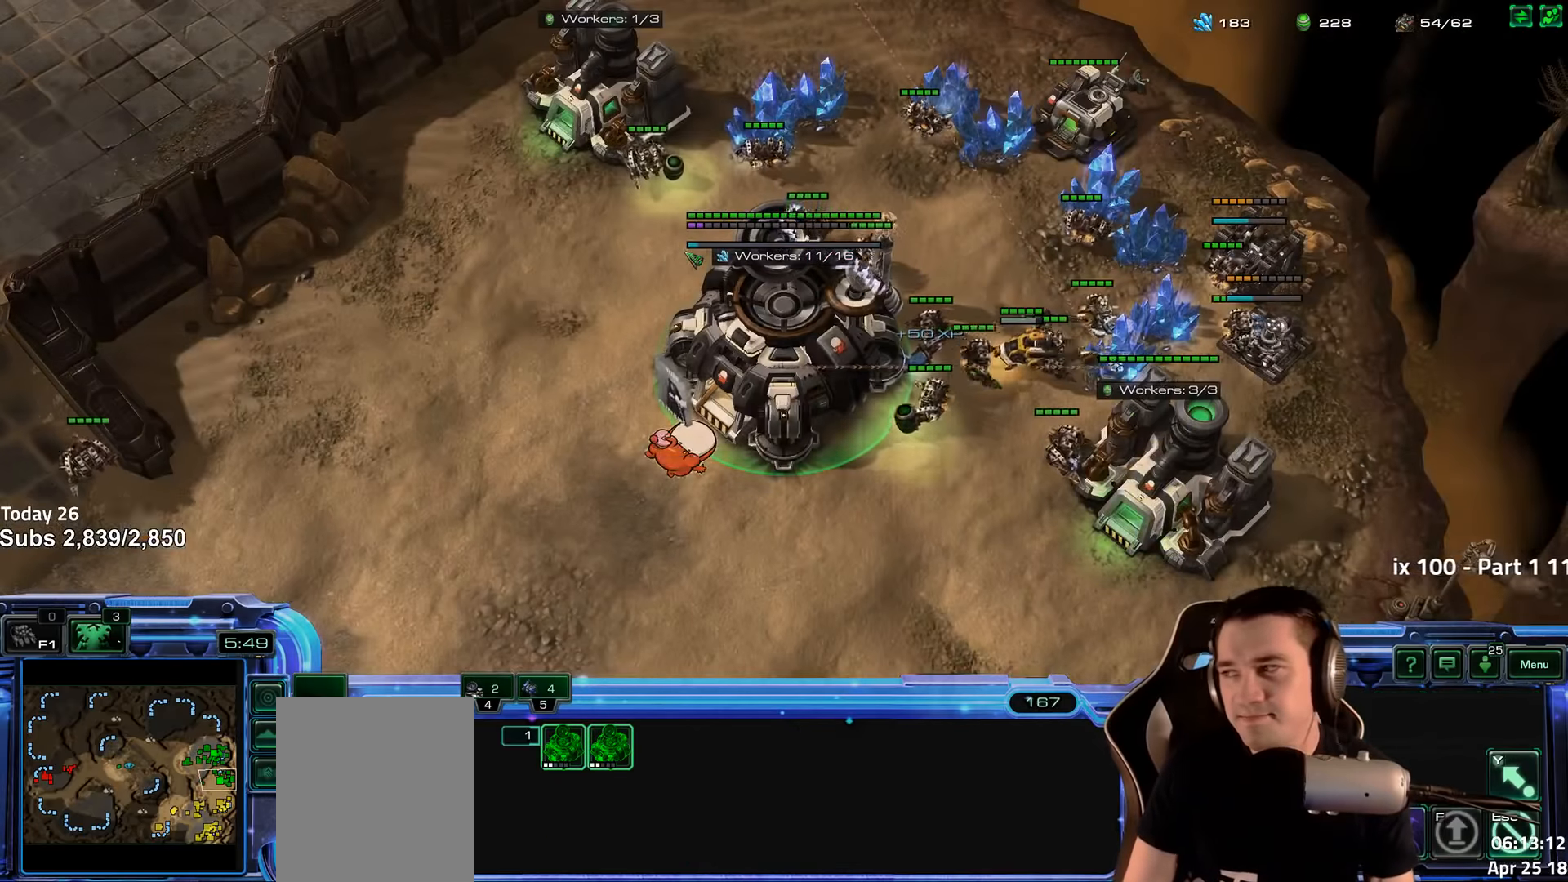
{"keys": ["4"], "events": [[50, "4", "down"], [150, "4", "up"], [150, "s", "down"], [217, "s", "up"], [267, "4", "down"], [350, "4", "up"], [367, "shift", "down"], [484, "shift", "up"], [500, "4", "down"]]}
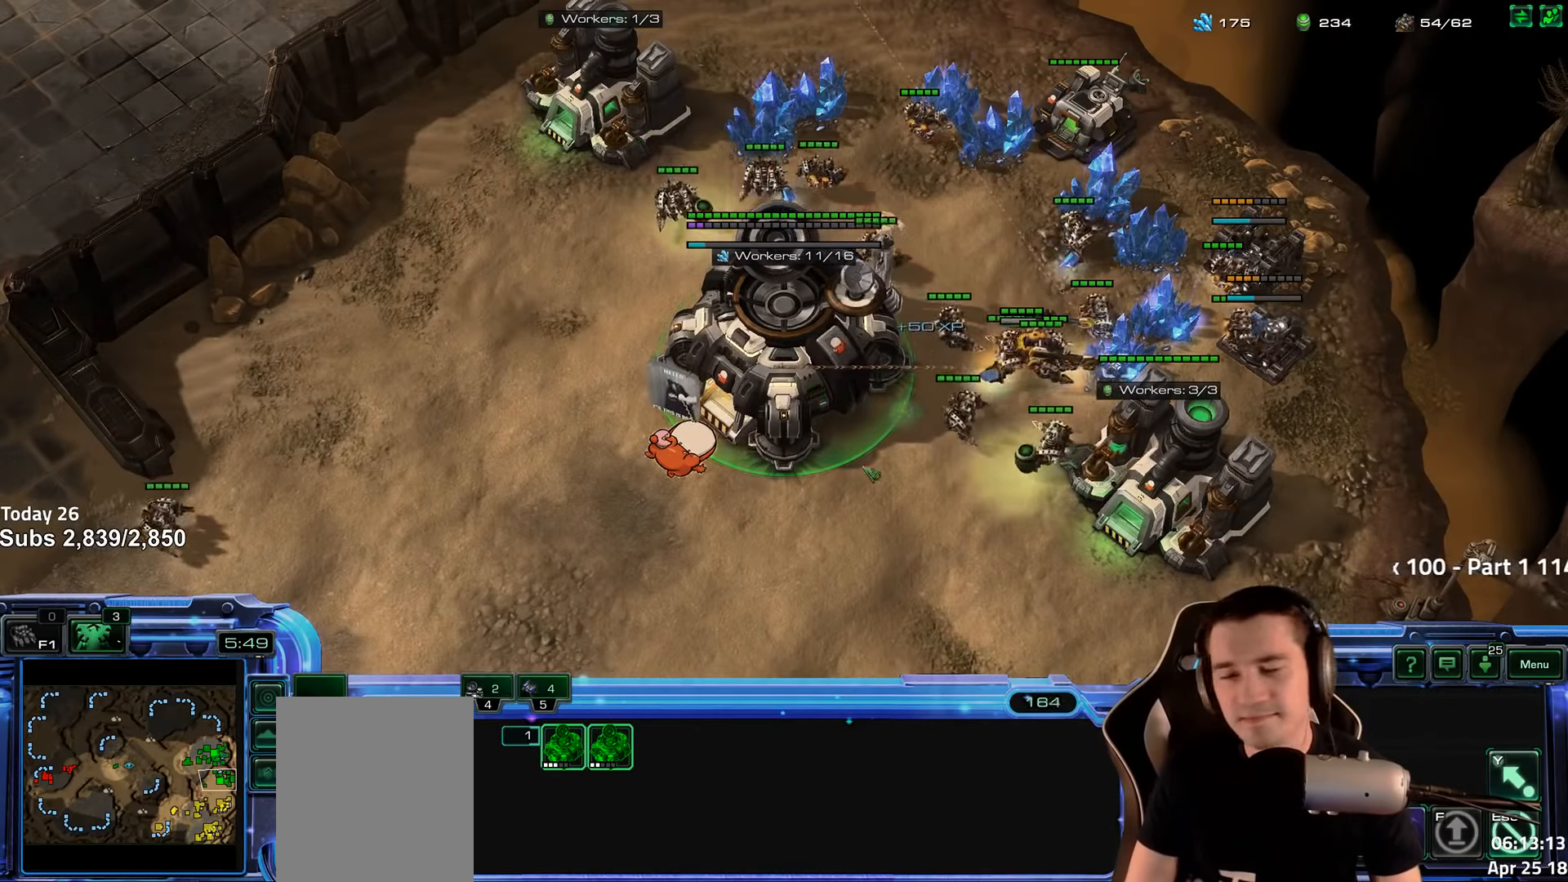
{"keys": ["shift"], "events": [[84, "4", "up"], [234, "s", "down"], [300, "s", "up"], [334, "4", "down"], [417, "4", "up"], [434, "shift", "down"]]}
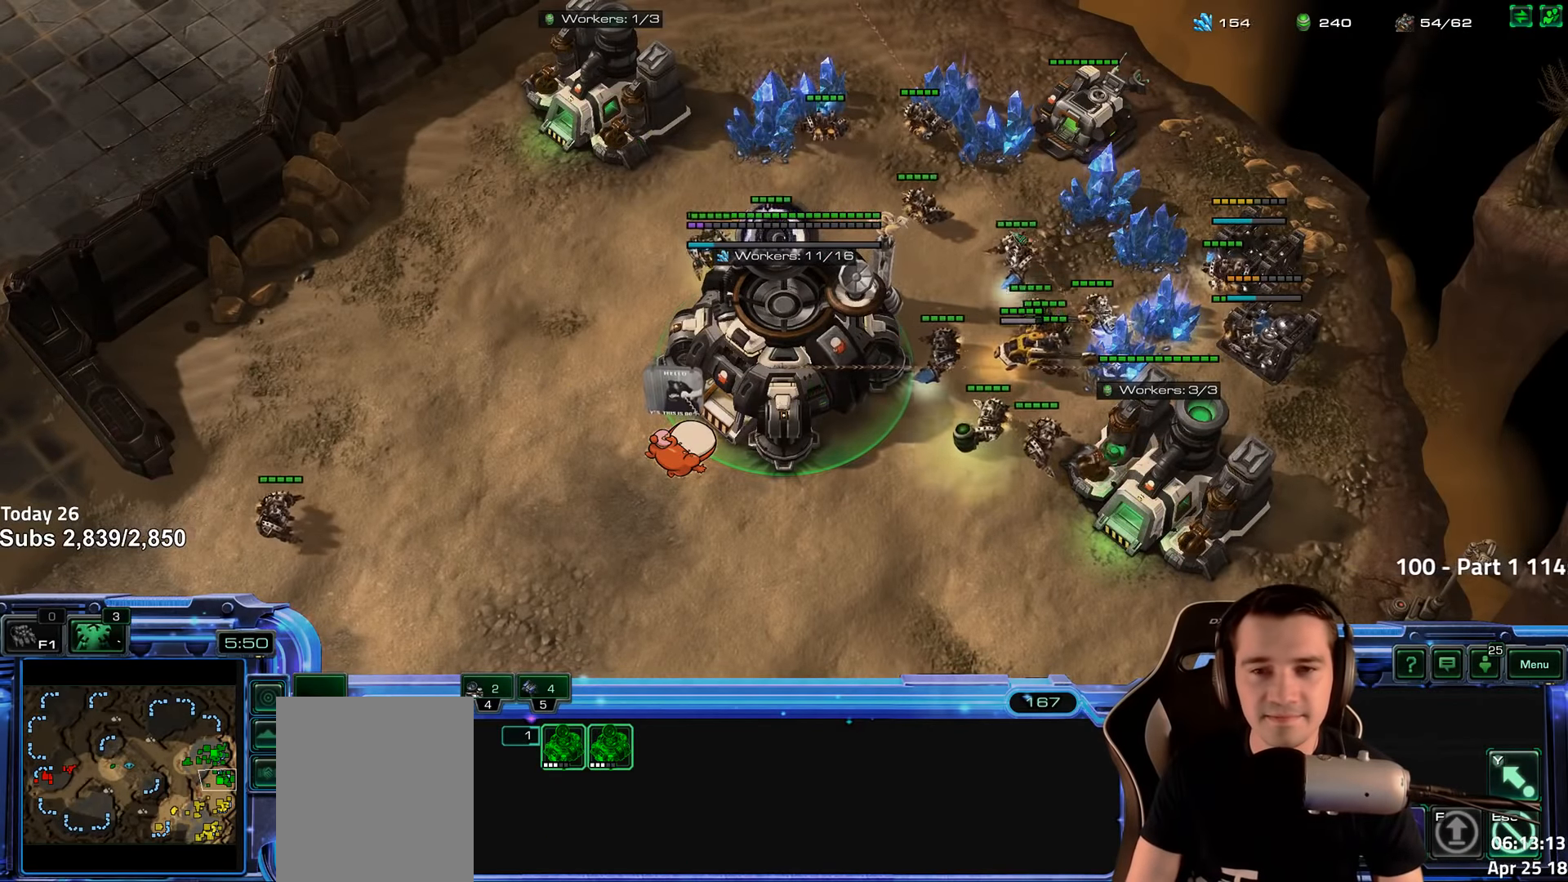
{"keys": ["s"], "events": [[50, "shift", "up"], [350, "b", "down"], [417, "s", "down"], [434, "b", "up"]]}
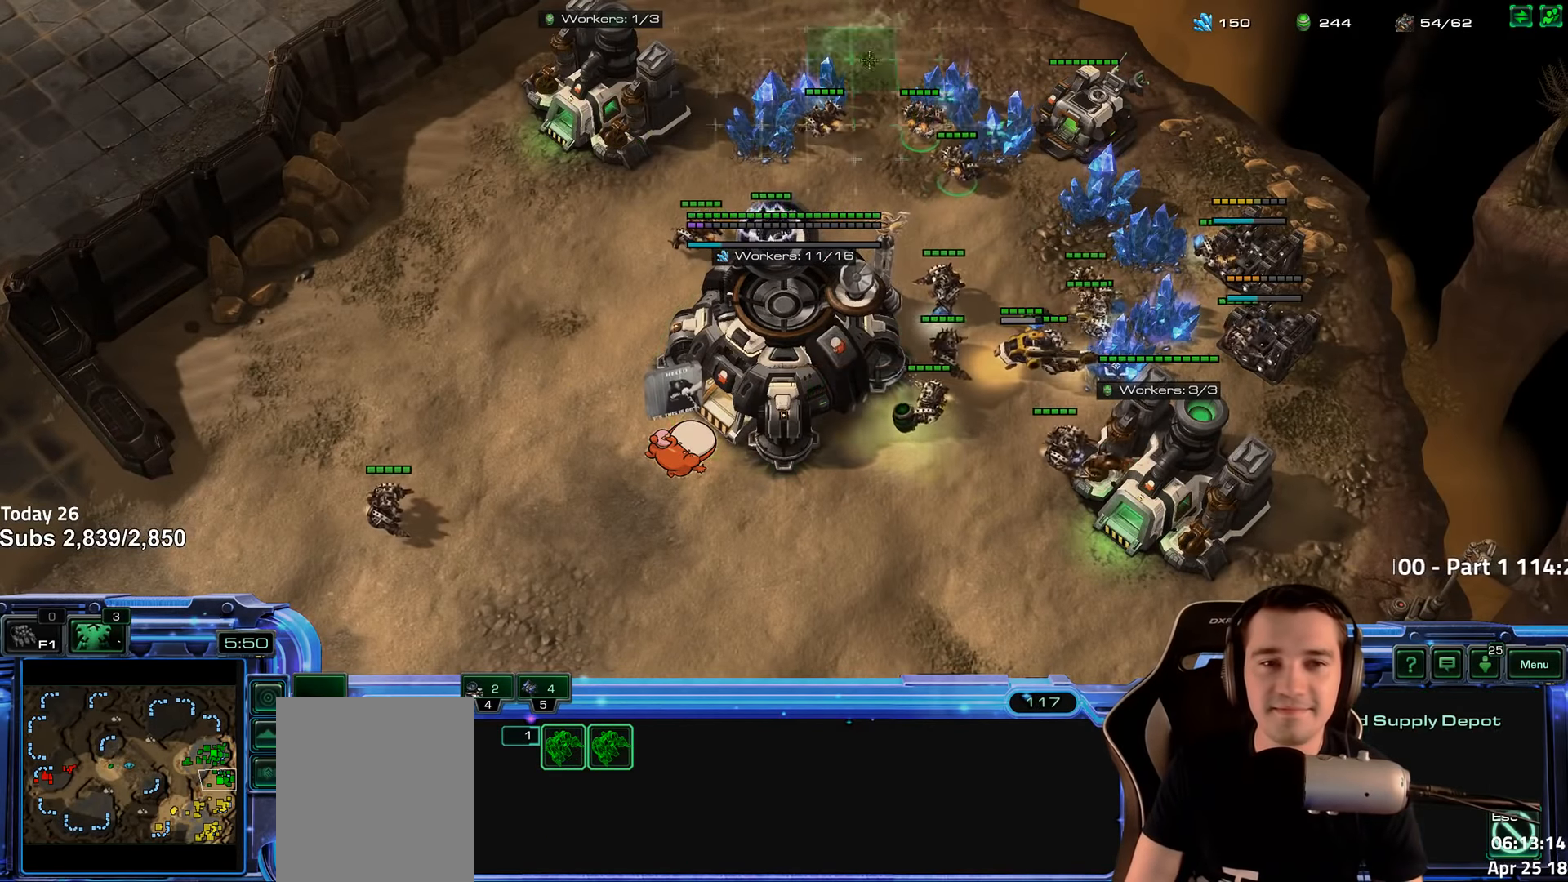
{"keys": [], "events": [[17, "s", "up"], [184, "shift", "down"], [300, "shift", "up"], [417, "4", "down"], [467, "4", "up"]]}
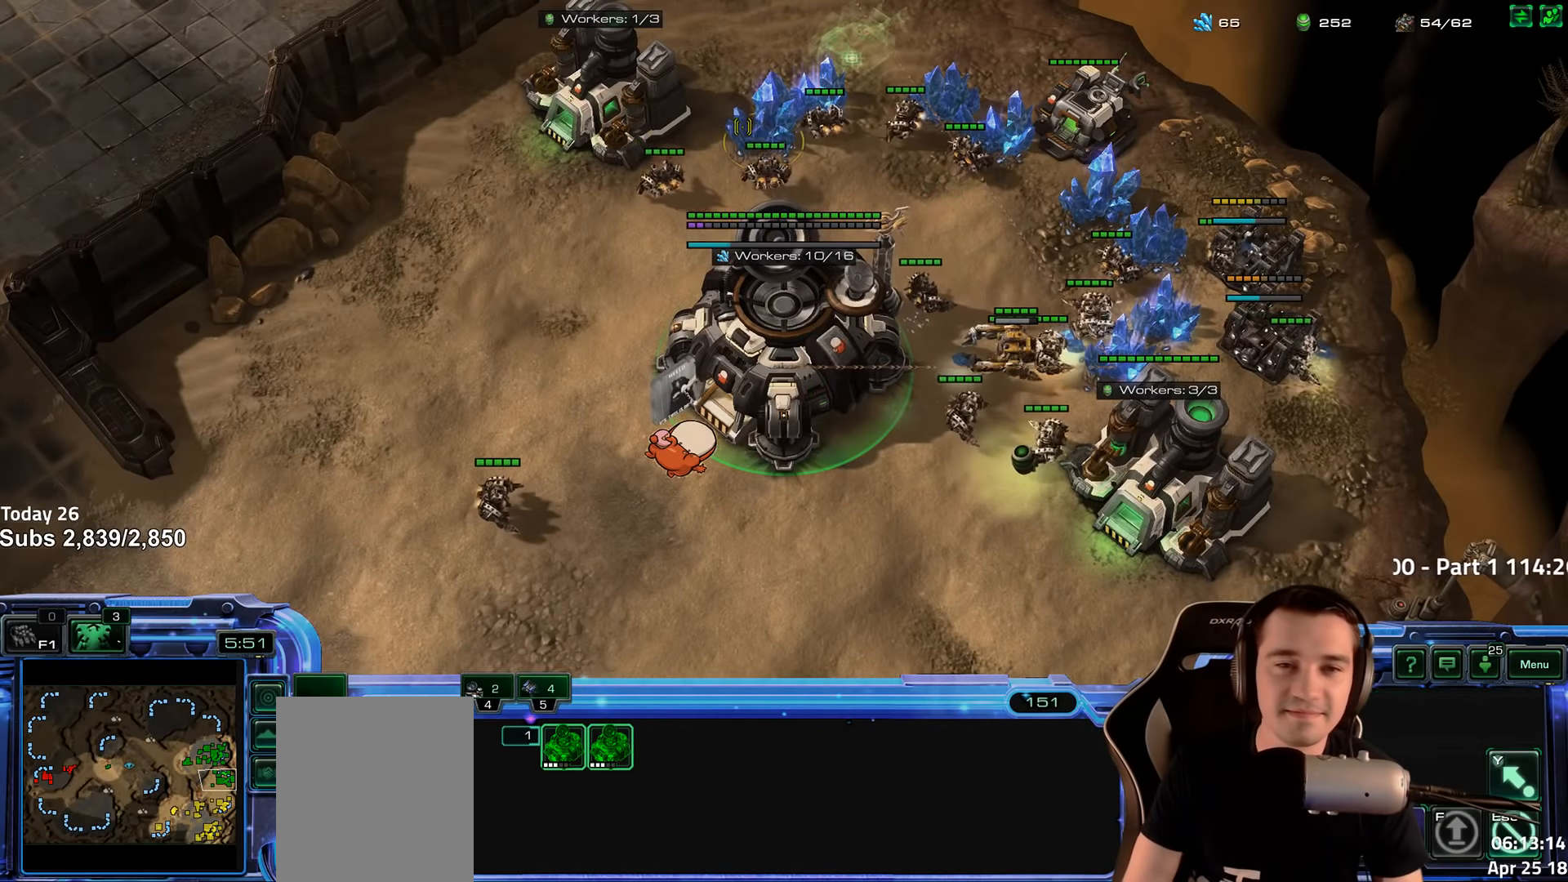
{"keys": [], "events": [[300, "shift", "down"], [400, "shift", "up"]]}
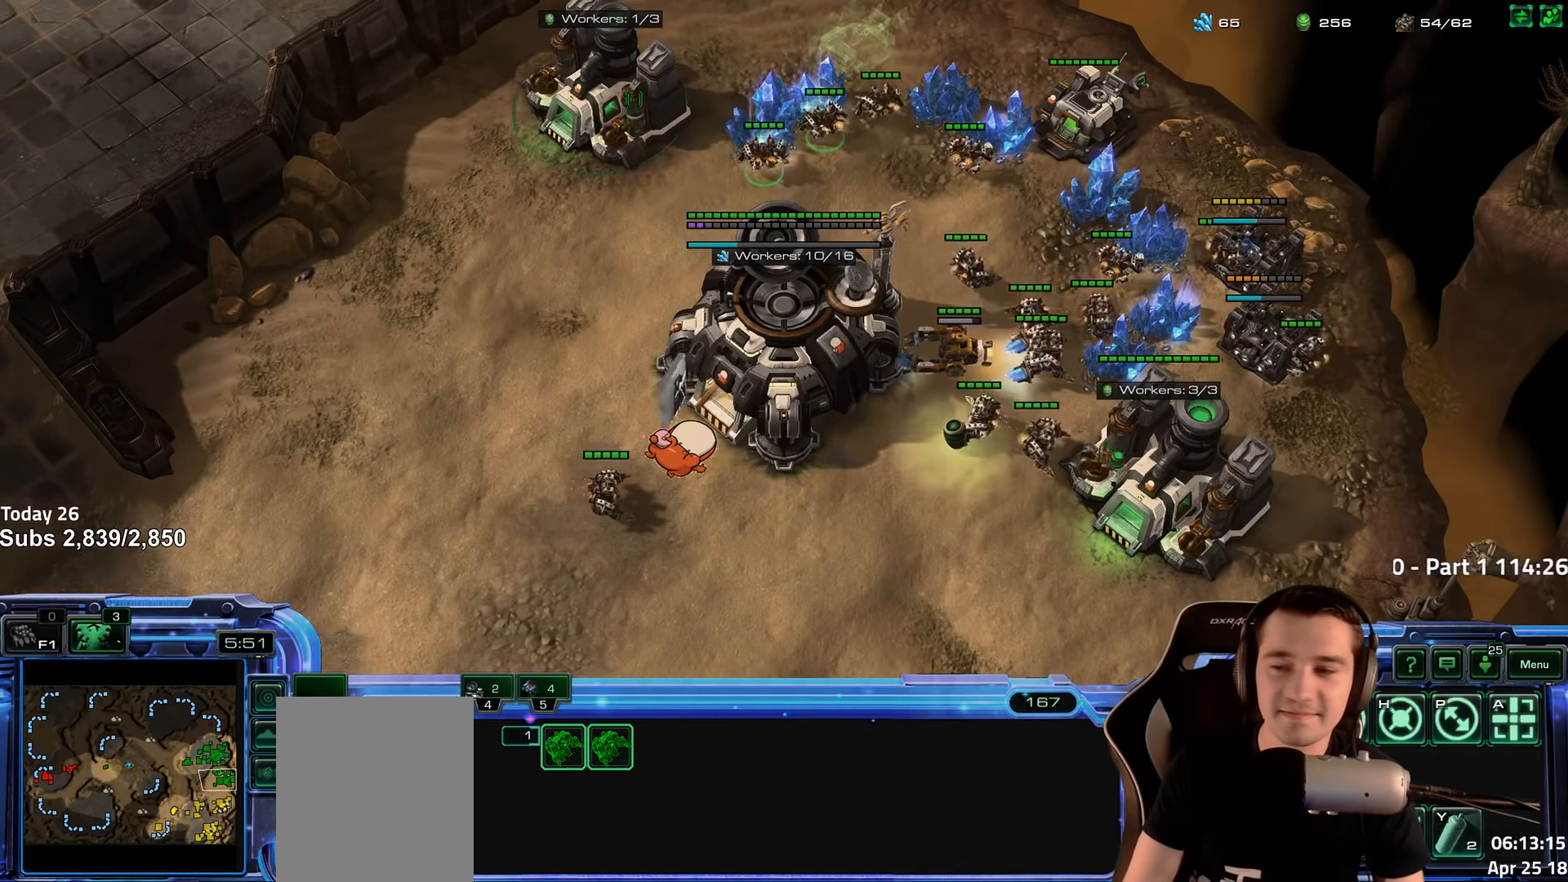
{"keys": [], "events": [[234, "shift", "down"], [300, "shift", "up"]]}
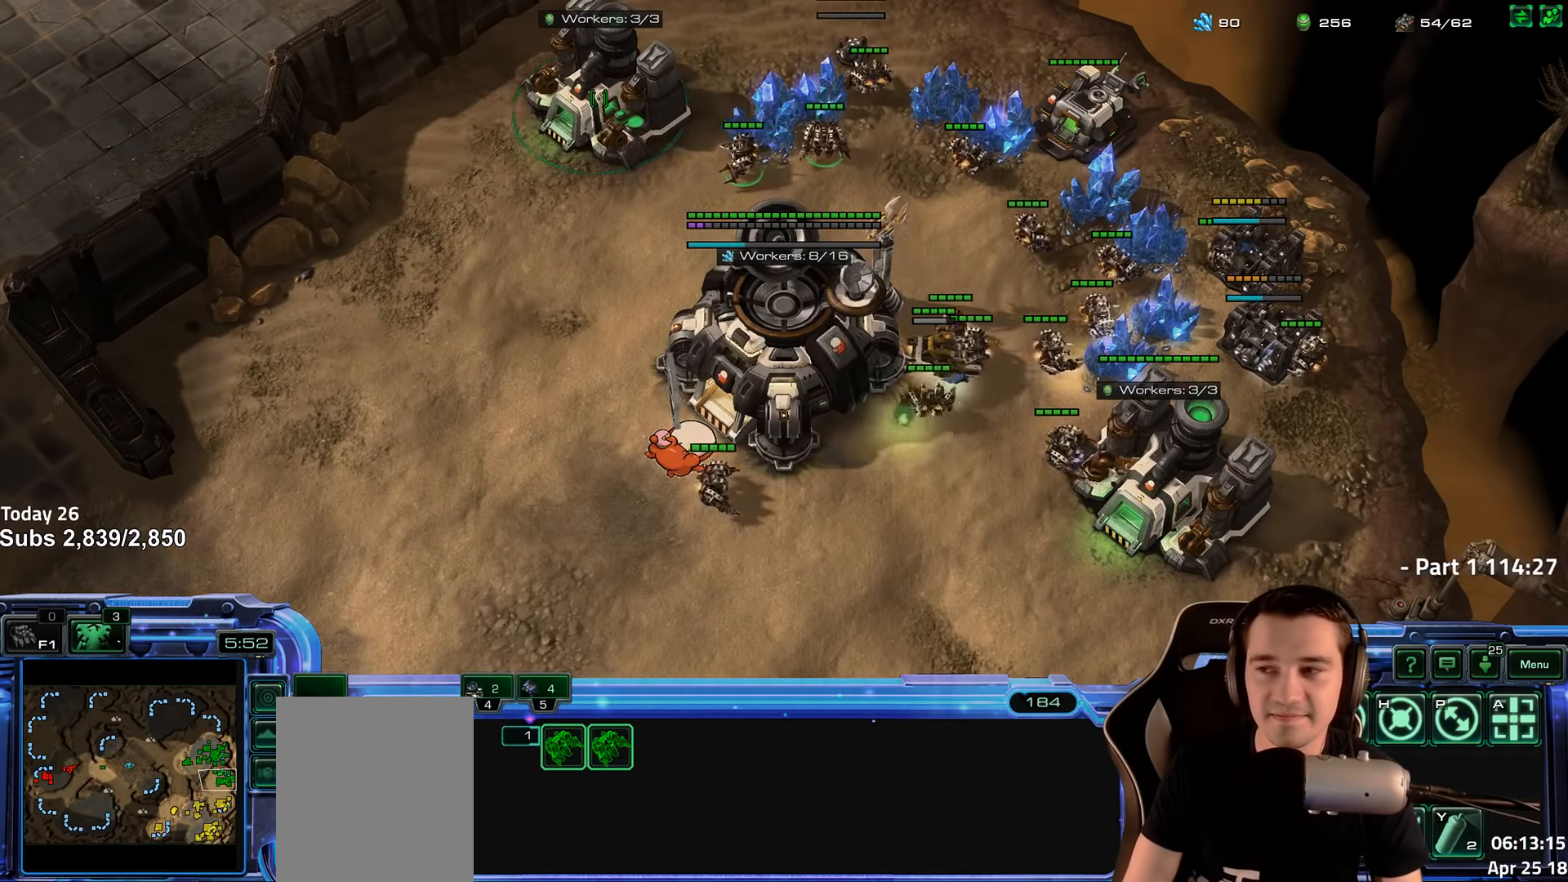
{"keys": [], "events": [[67, "5", "down"], [134, "5", "up"], [217, "5", "down"], [300, "5", "up"], [334, "shift", "down"], [500, "shift", "up"]]}
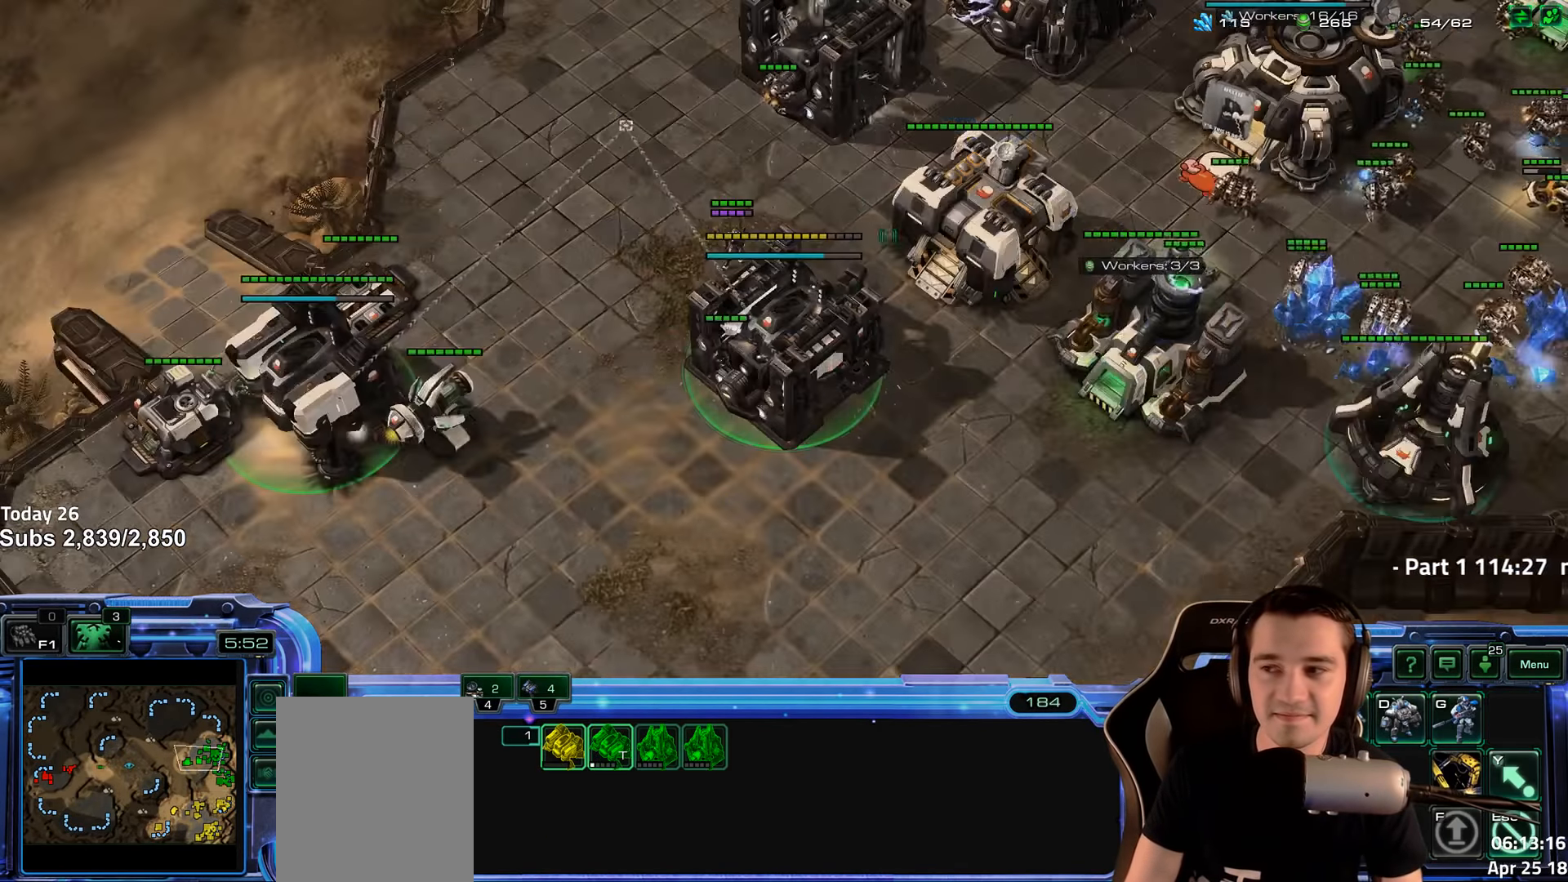
{"keys": [], "events": []}
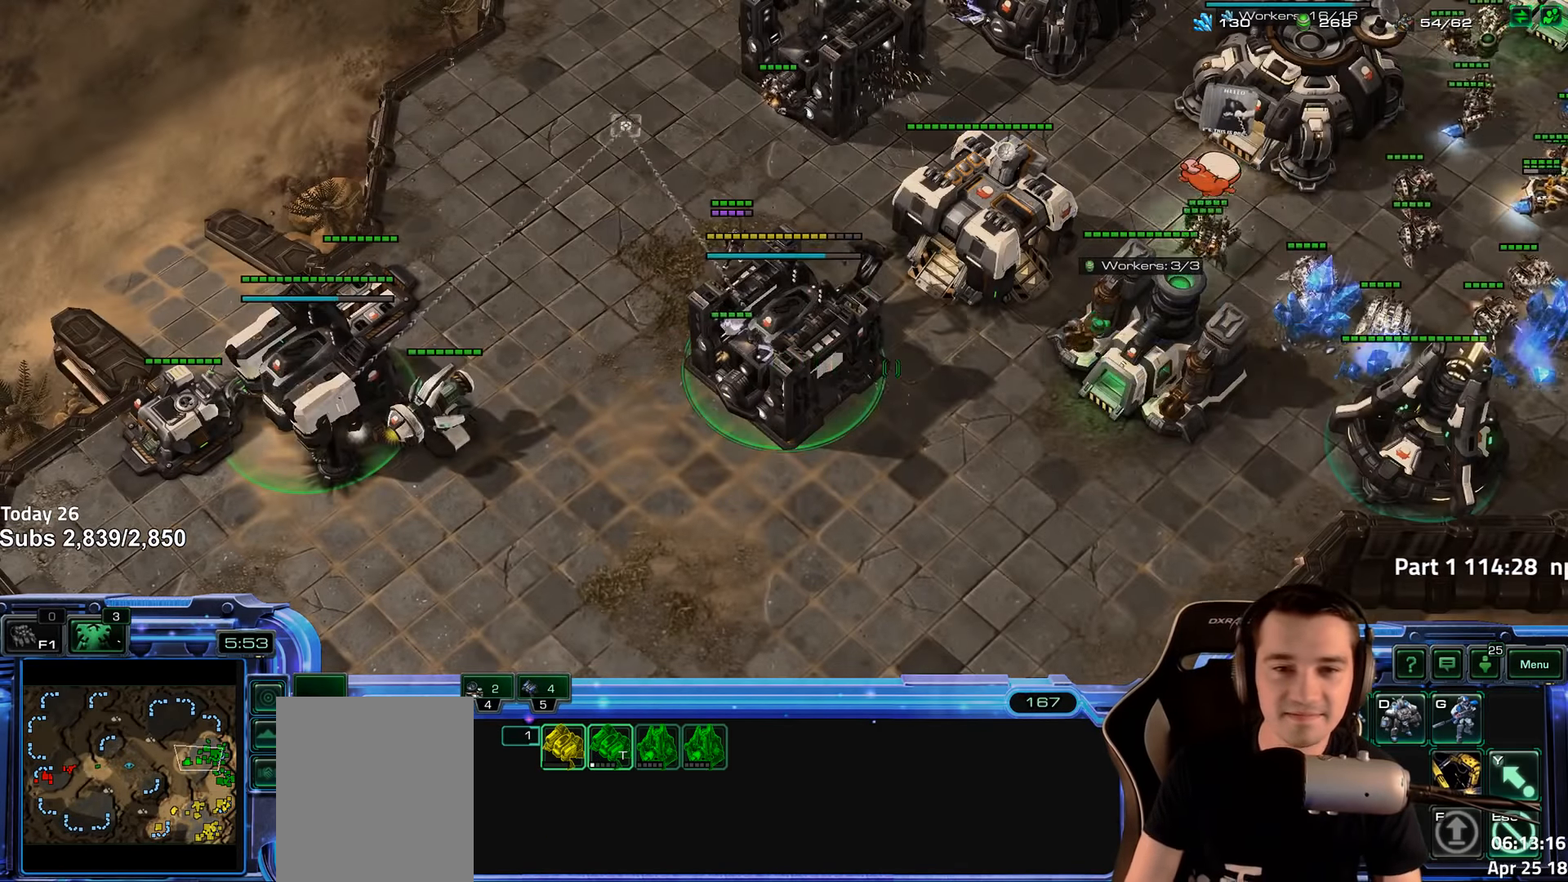
{"keys": [], "events": [[400, "shift", "down"], [467, "shift", "up"]]}
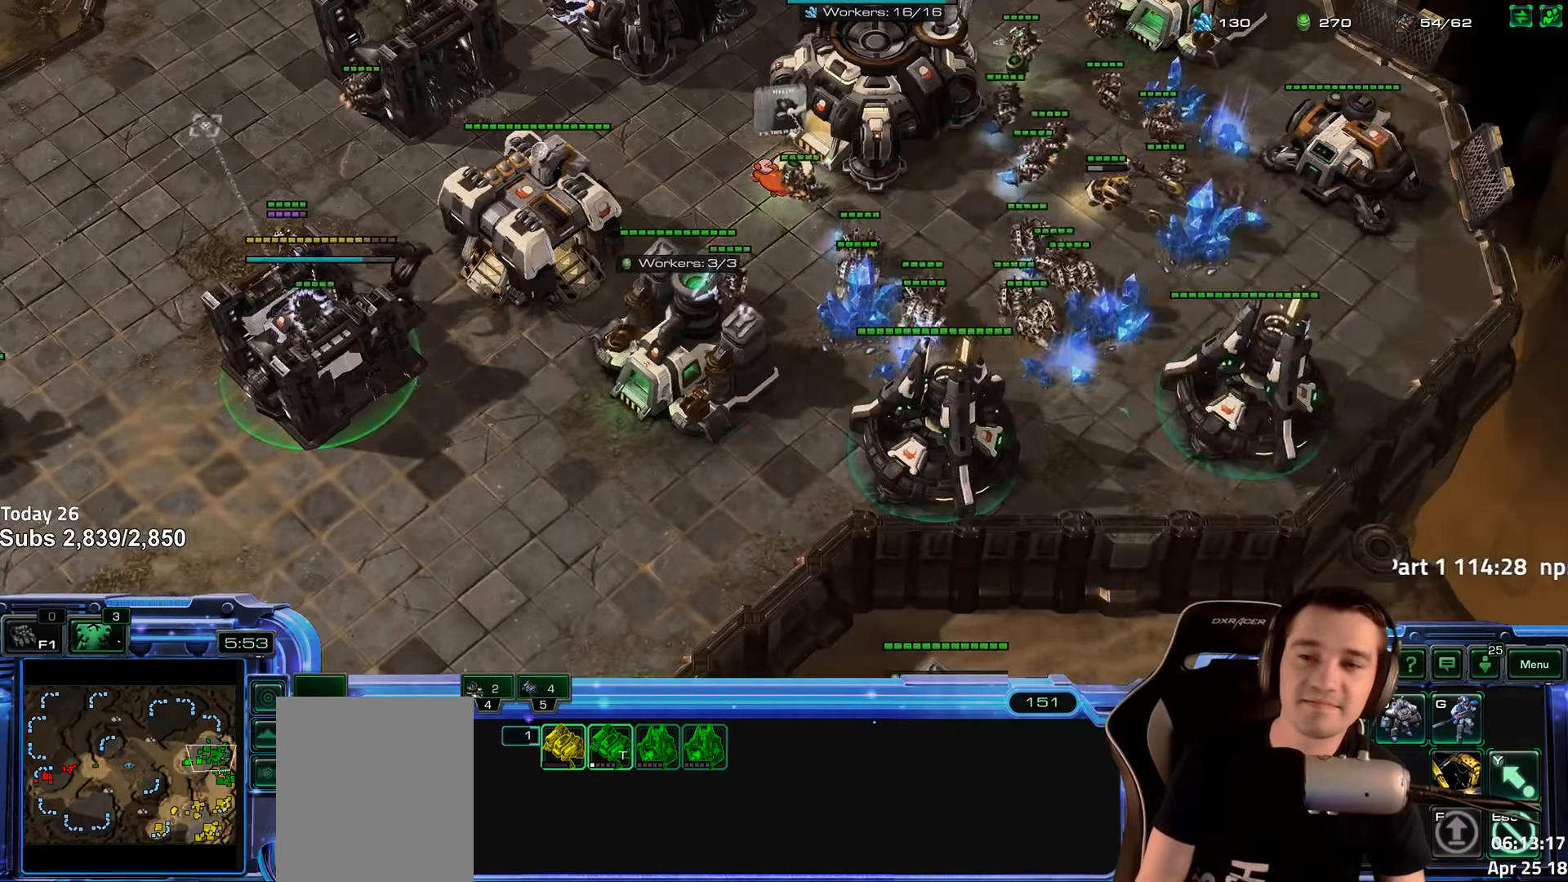
{"keys": [], "events": [[67, "ctrl", "down"], [184, "ctrl", "up"]]}
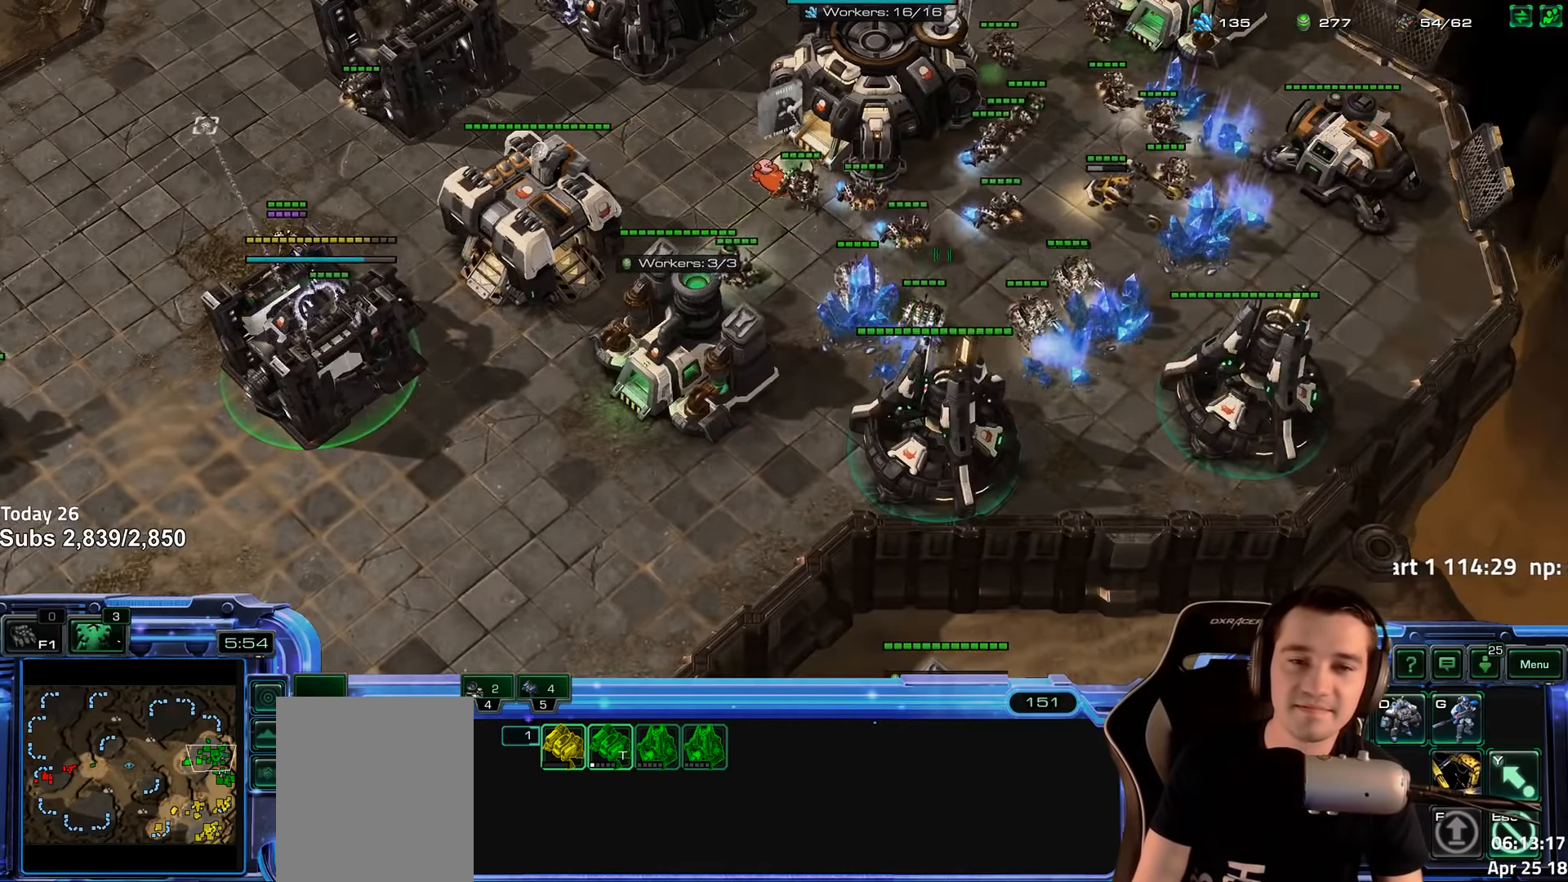
{"keys": [], "events": [[167, "v", "down"], [284, "v", "up"], [367, "g", "down"], [450, "g", "up"]]}
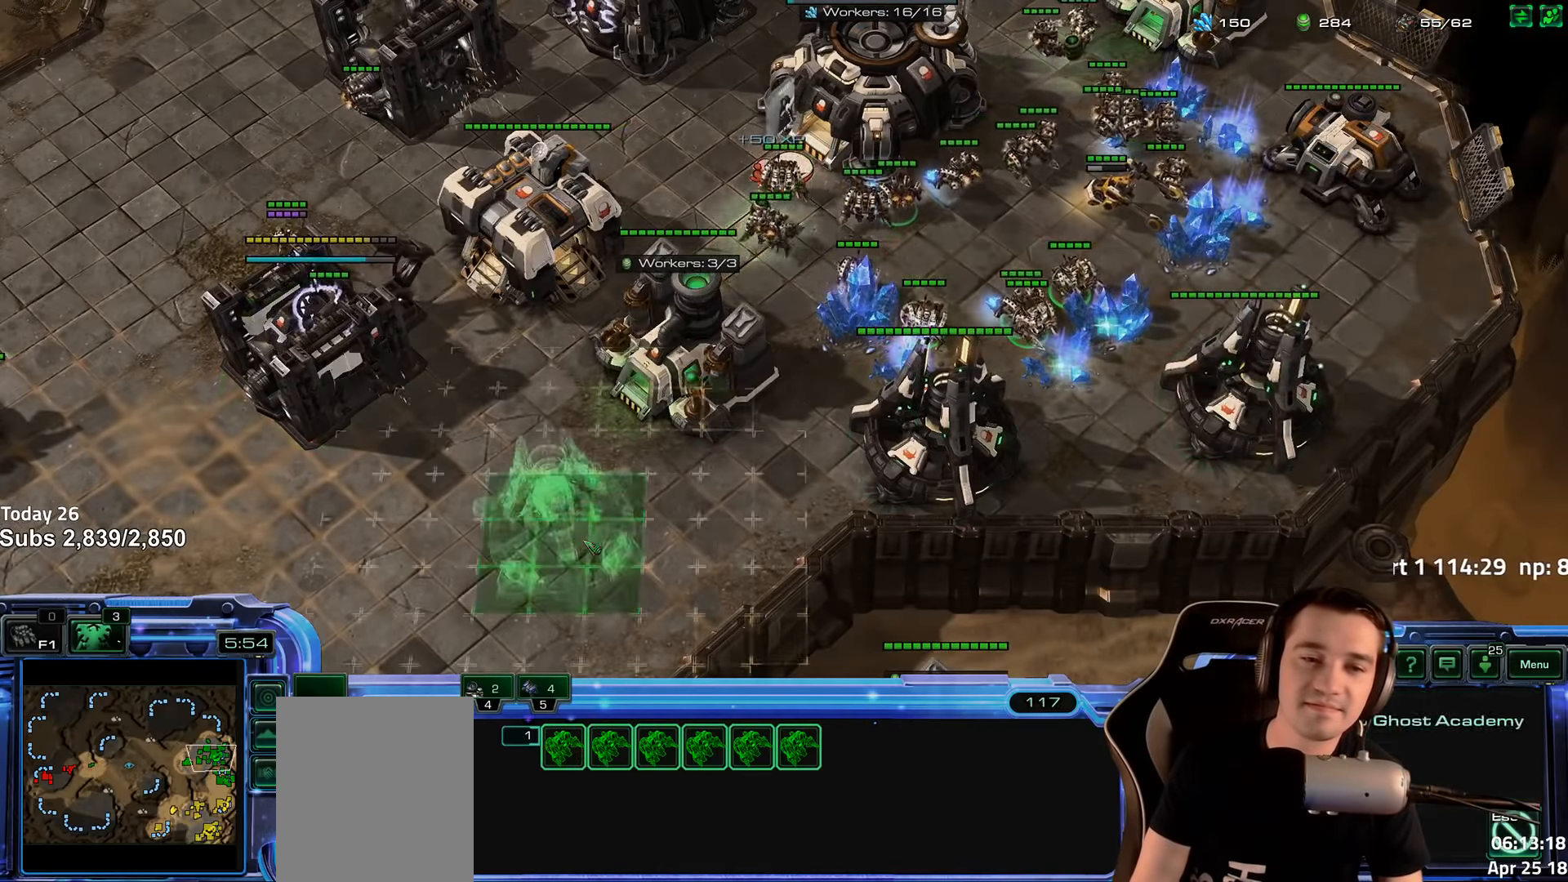
{"keys": ["shift"], "events": [[184, "v", "down"], [250, "v", "up"], [317, "shift", "down"], [334, "g", "down"], [434, "g", "up"]]}